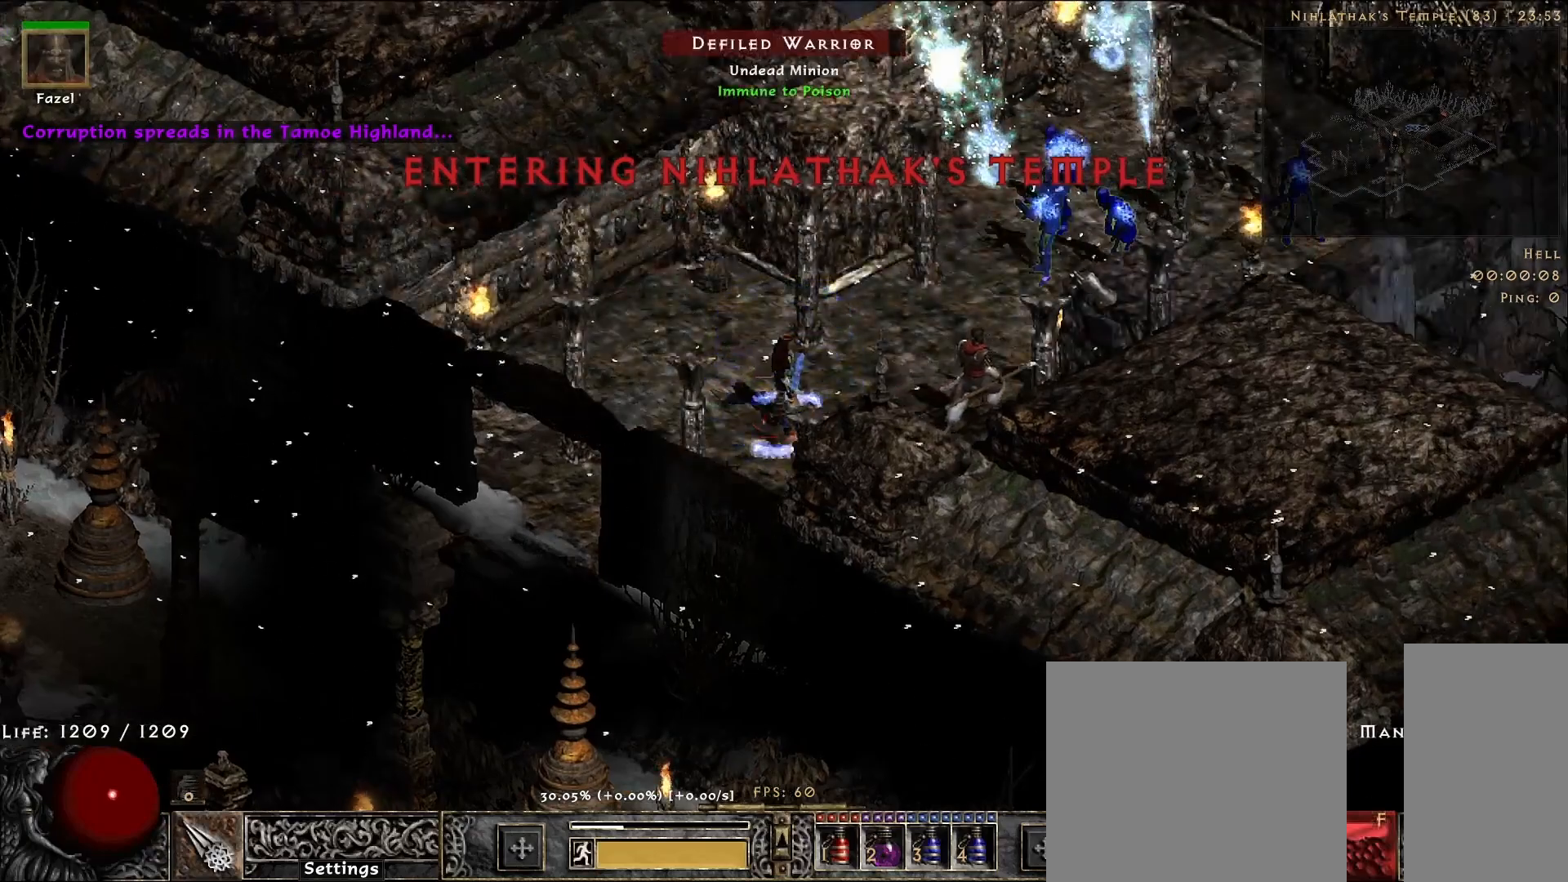
Gameplay with keyboard and mouse; each line is a JSON object with the keys and mouse buttons held at the frame after it. "events" lists presses ("down") and releases ("up") of "1", "2", "3", "4", "5", "a", "alt", "b", "c", "ctrl", "d", "e", "f", "g", "q", "r", "s", "shift", "space", "t", "tab", "v", "w", "x", "z", "mouse_left", "mouse_wheel", "mouse_right", "mouse_mb4" and "mouse_mb5" between this image and that frame as [ms after this image, input, new state], when the widget could be followed in between. "mouse_left", "mouse_wheel", "mouse_right", "mouse_mb4", "mouse_mb5" = the "left", "wheel", "right", "mb4", "mb5" buttons of the "mouse" list. No other keys are recorded. "wheel" means that the mouse wheel is clicked or scrolled. Mouse movement is not recorded.
{"keys": [], "mouse": [], "events": []}
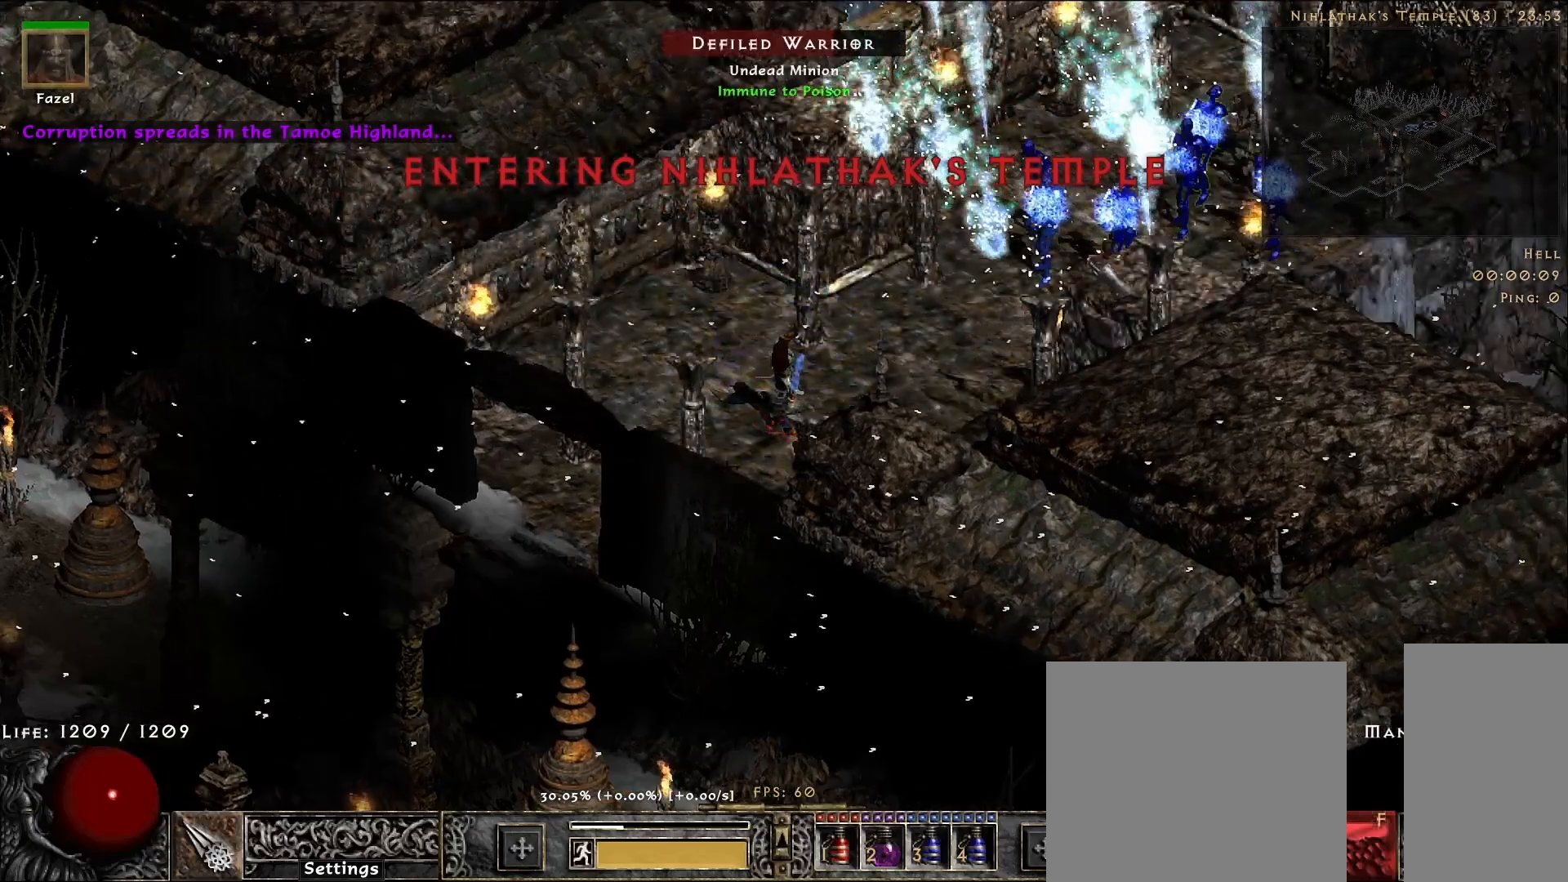
{"keys": [], "mouse": [], "events": [[33, "f", "down"], [100, "mouse_right", "down"], [133, "f", "up"], [267, "mouse_right", "up"], [333, "mouse_right", "down"], [500, "mouse_right", "up"]]}
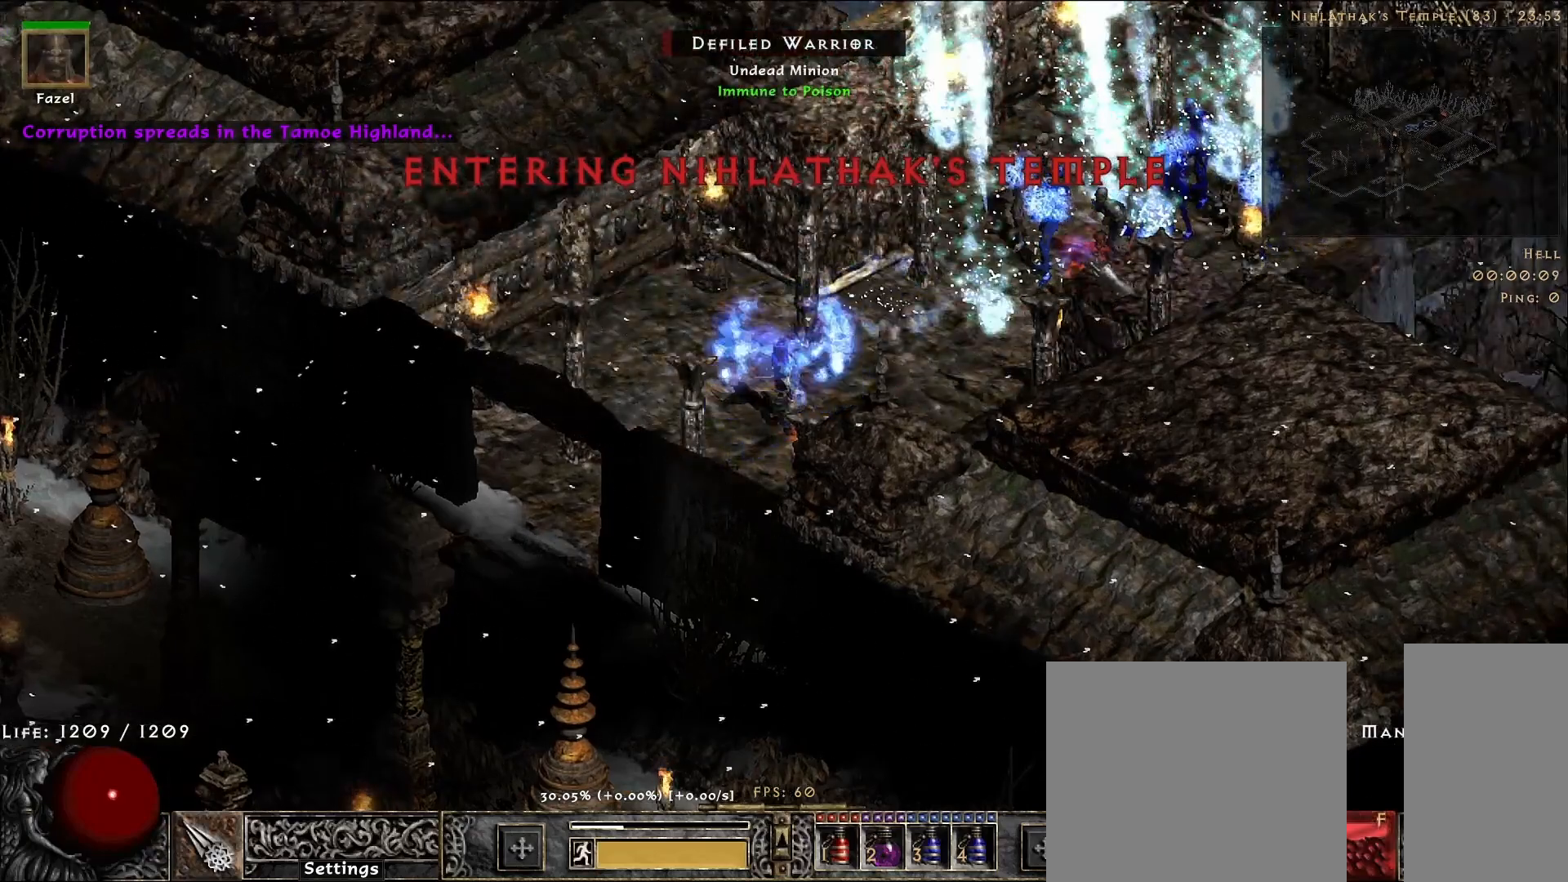
{"keys": [], "mouse": [], "events": []}
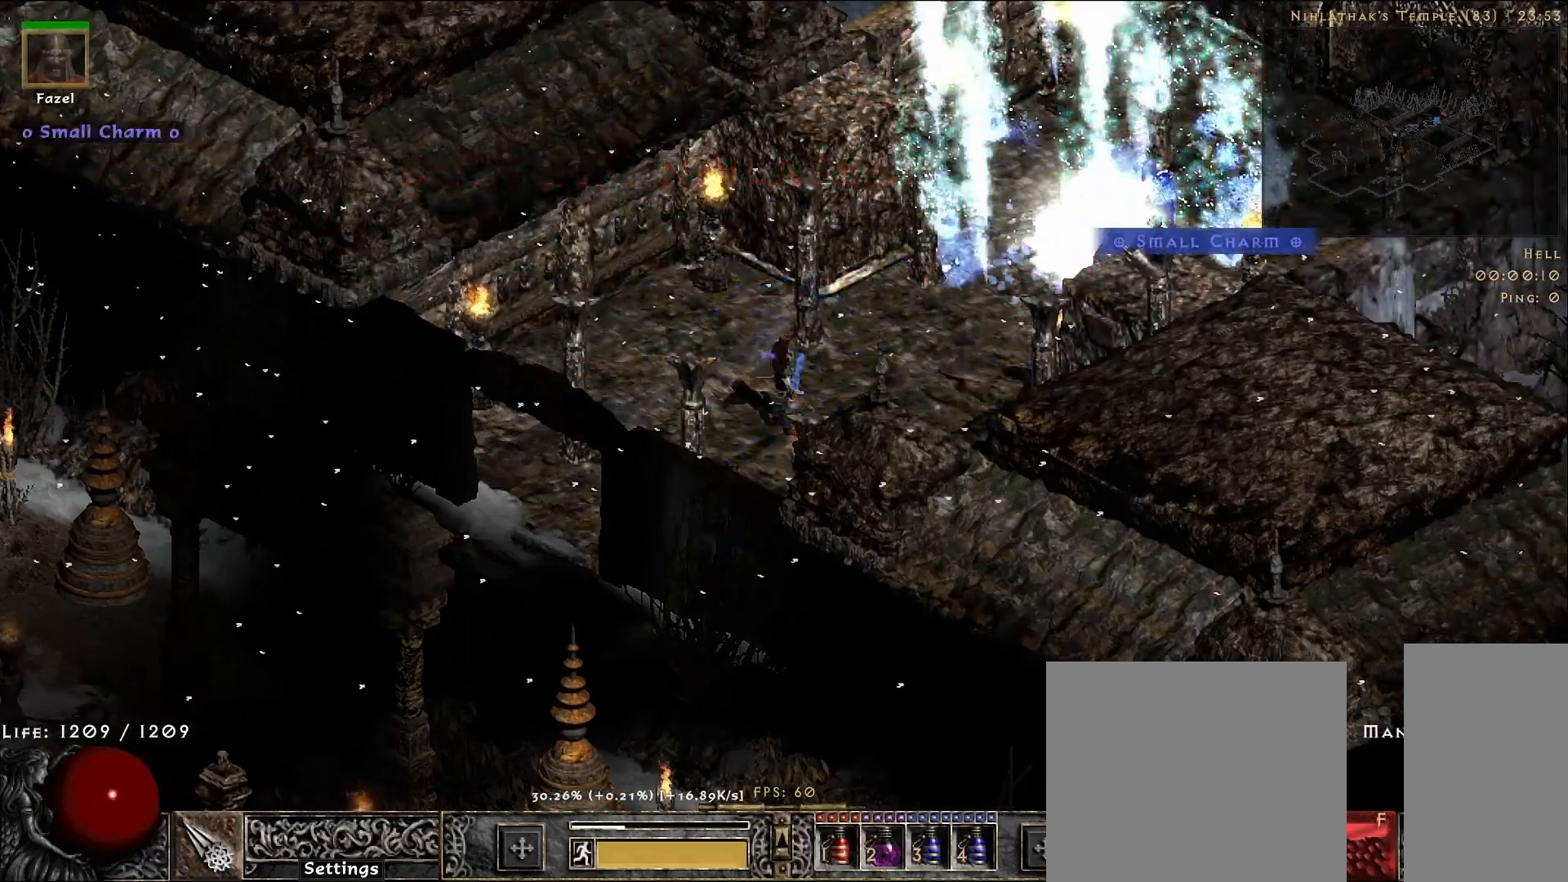
{"keys": ["f"], "mouse": ["right"], "events": [[450, "f", "down"], [483, "mouse_right", "down"]]}
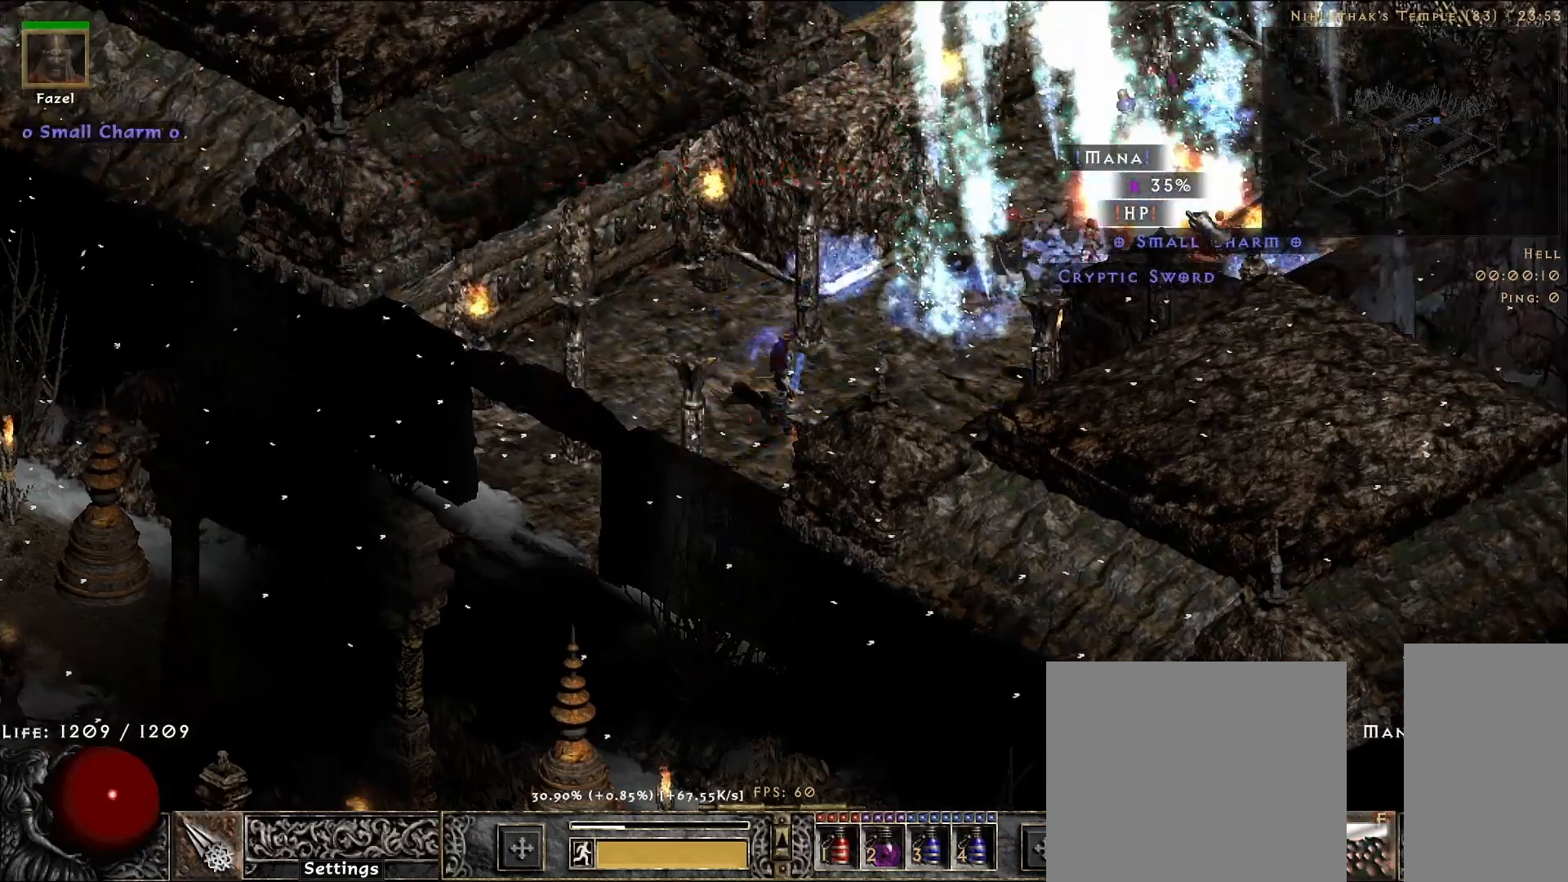
{"keys": [], "mouse": [], "events": [[50, "f", "up"], [117, "mouse_right", "up"]]}
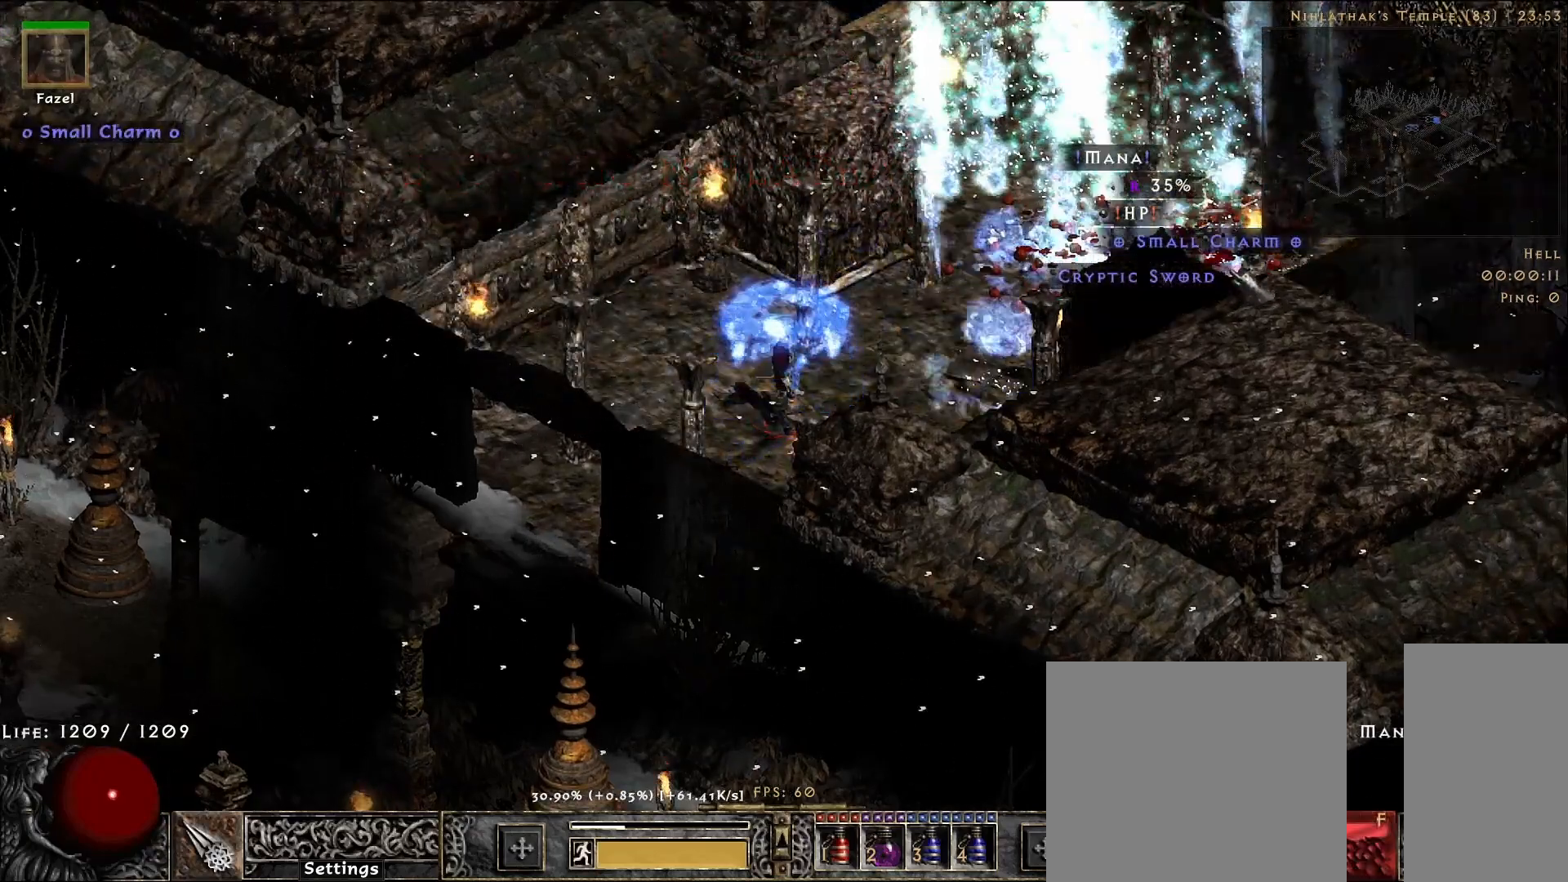
{"keys": [], "mouse": [], "events": [[283, "mouse_left", "down"], [350, "mouse_left", "up"]]}
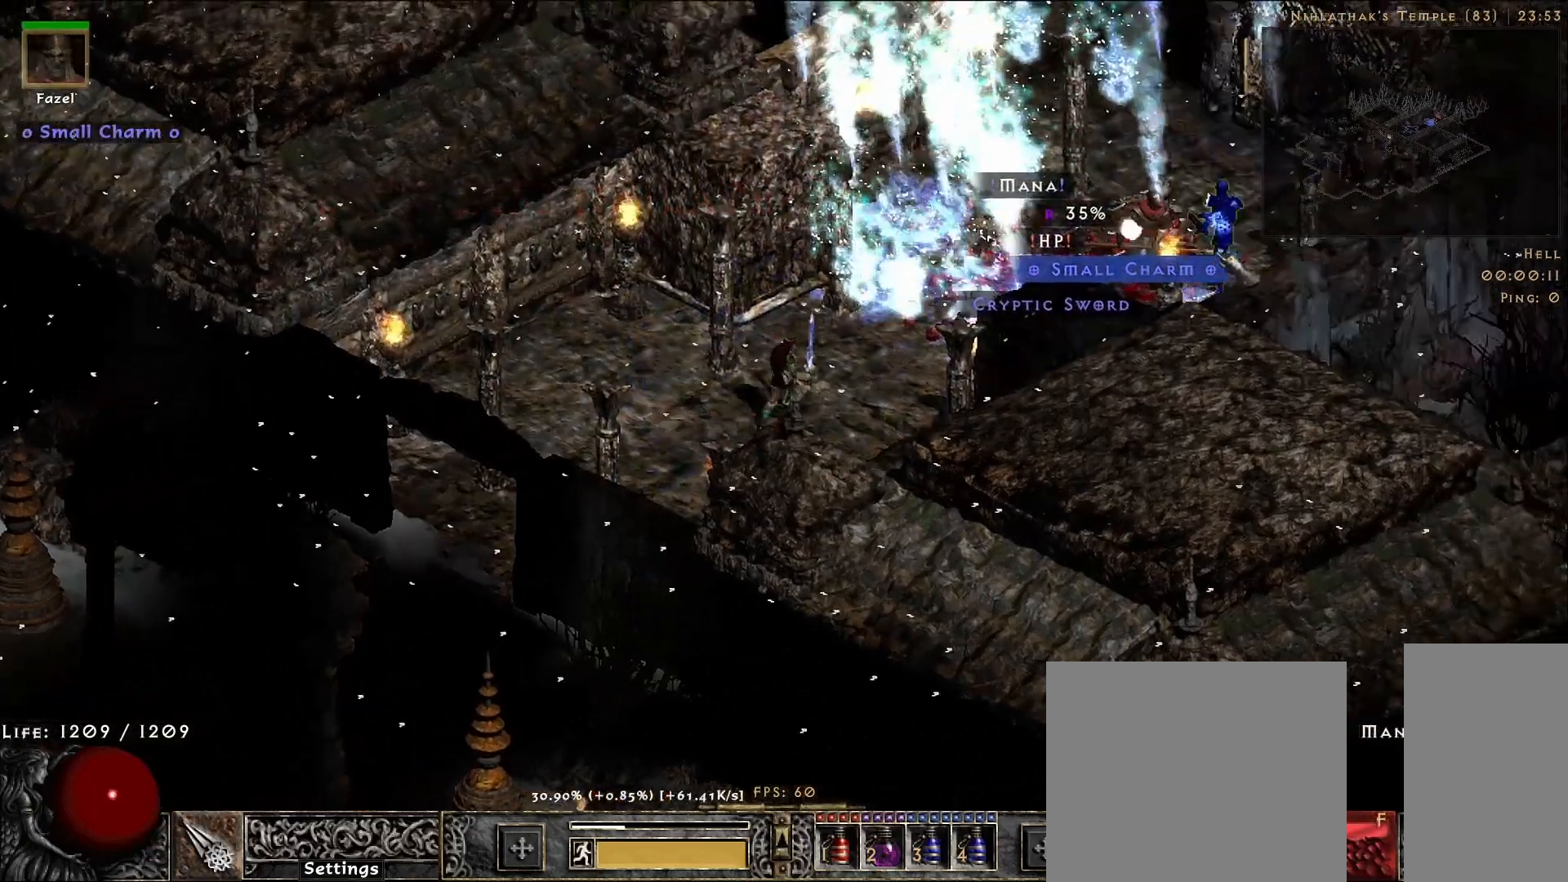
{"keys": [], "mouse": [], "events": []}
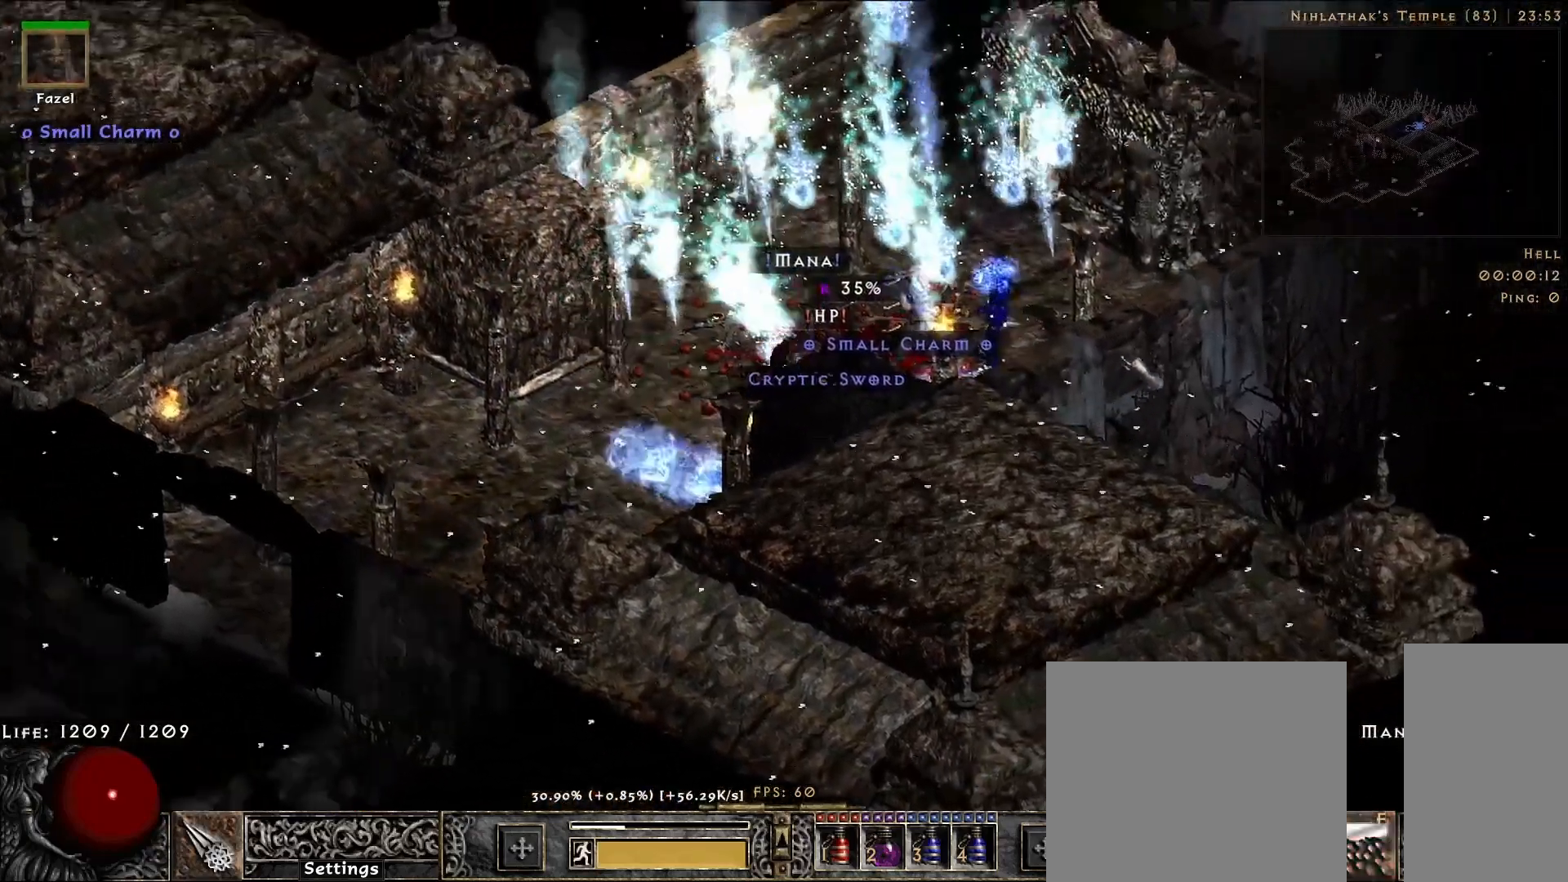
{"keys": [], "mouse": ["left"], "events": [[500, "mouse_left", "down"]]}
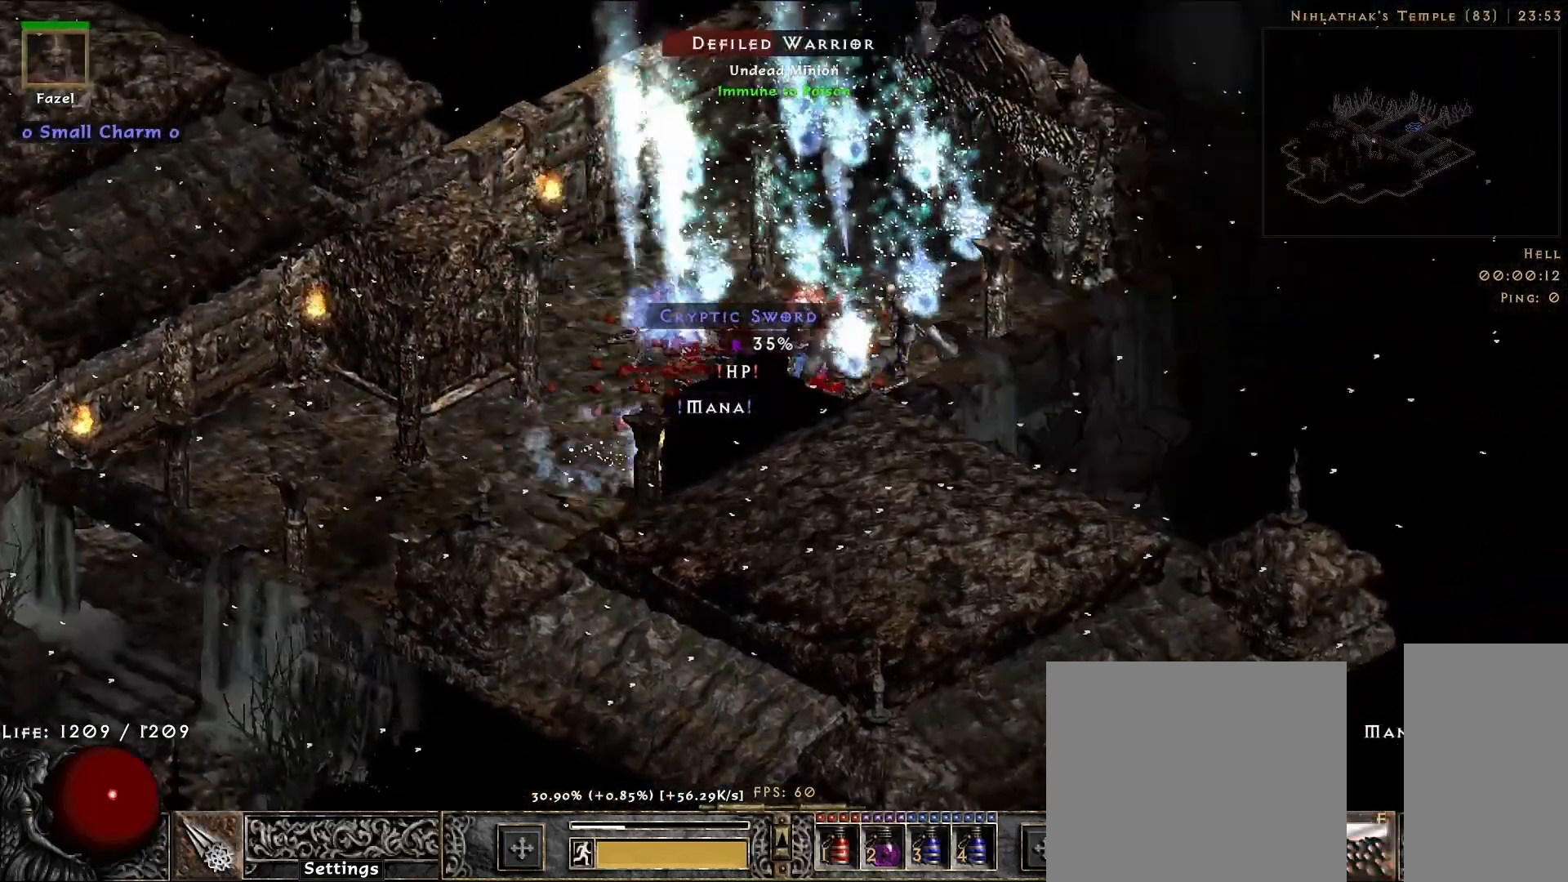
{"keys": [], "mouse": ["left"], "events": []}
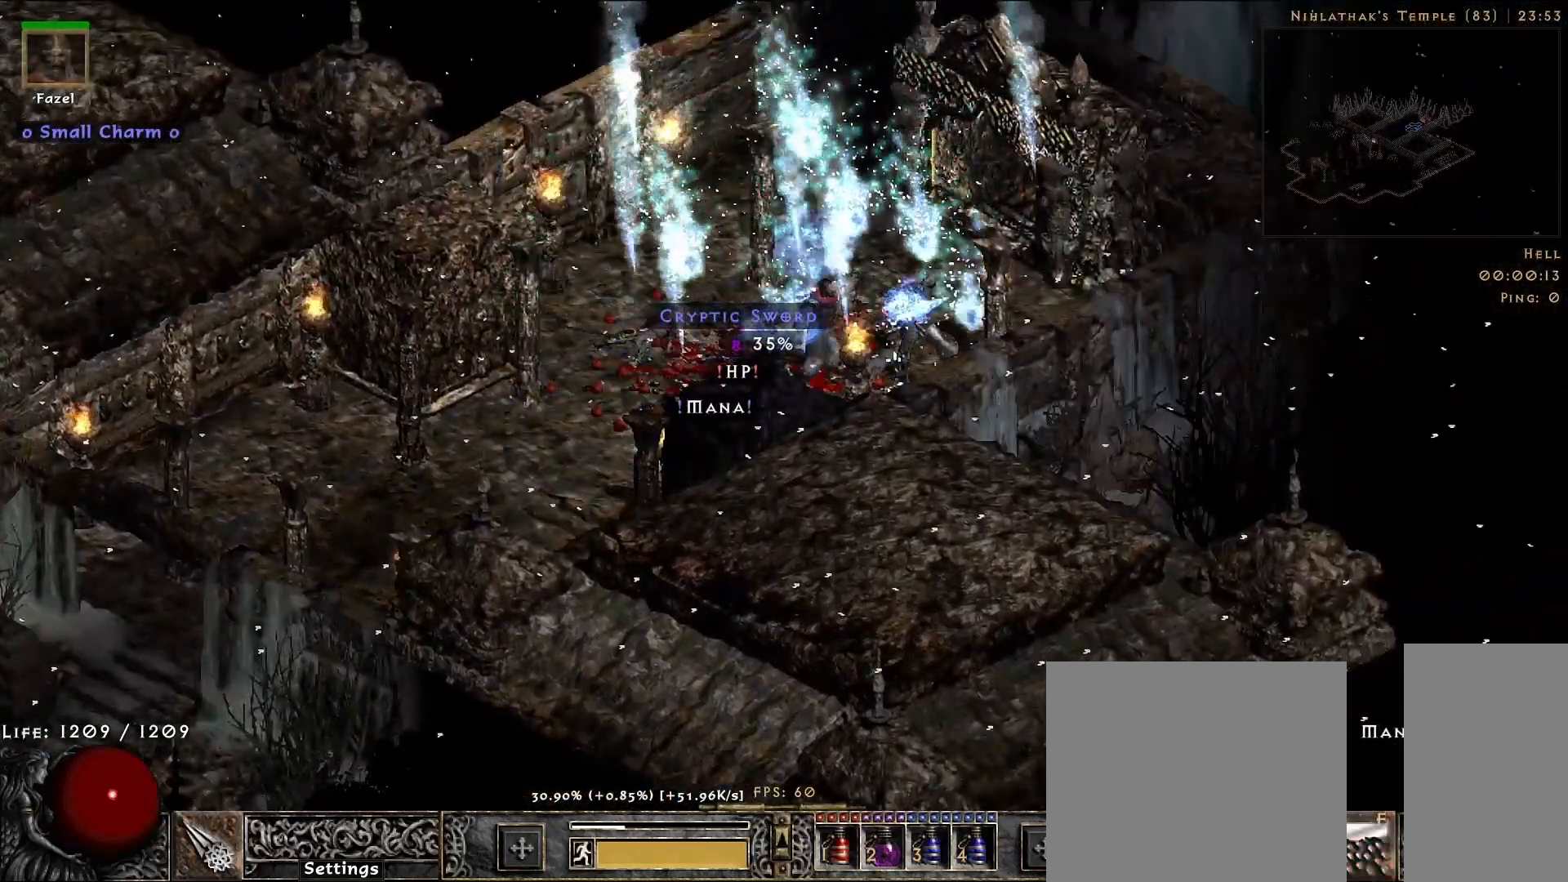
{"keys": [], "mouse": [], "events": [[183, "mouse_left", "up"], [283, "mouse_mb5", "down"], [417, "mouse_mb5", "up"]]}
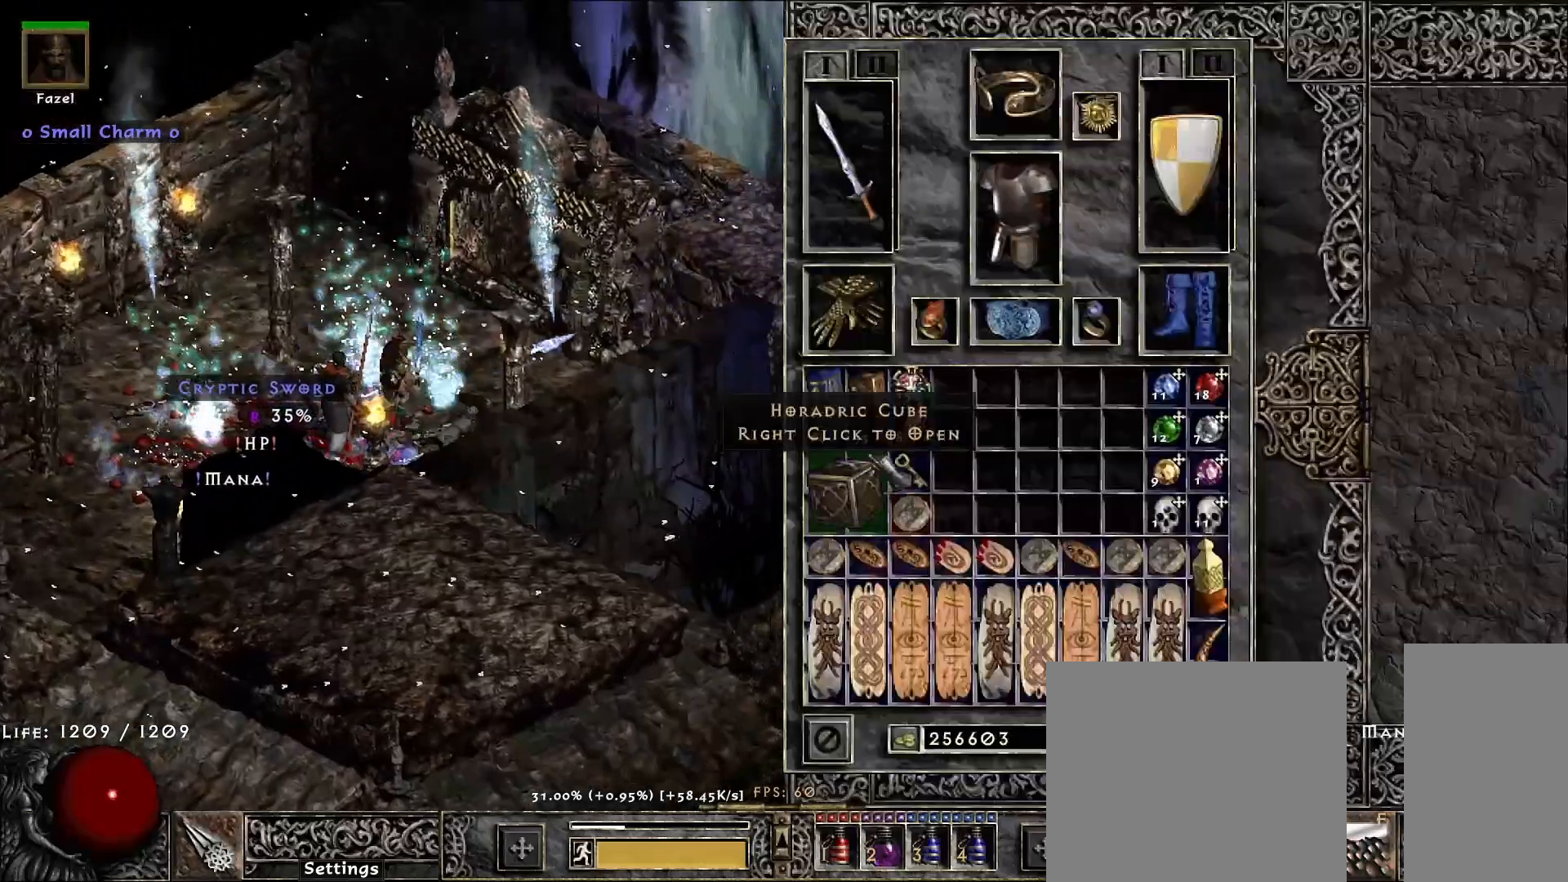
{"keys": ["shift"], "mouse": ["left"], "events": [[267, "shift", "down"], [467, "mouse_left", "down"]]}
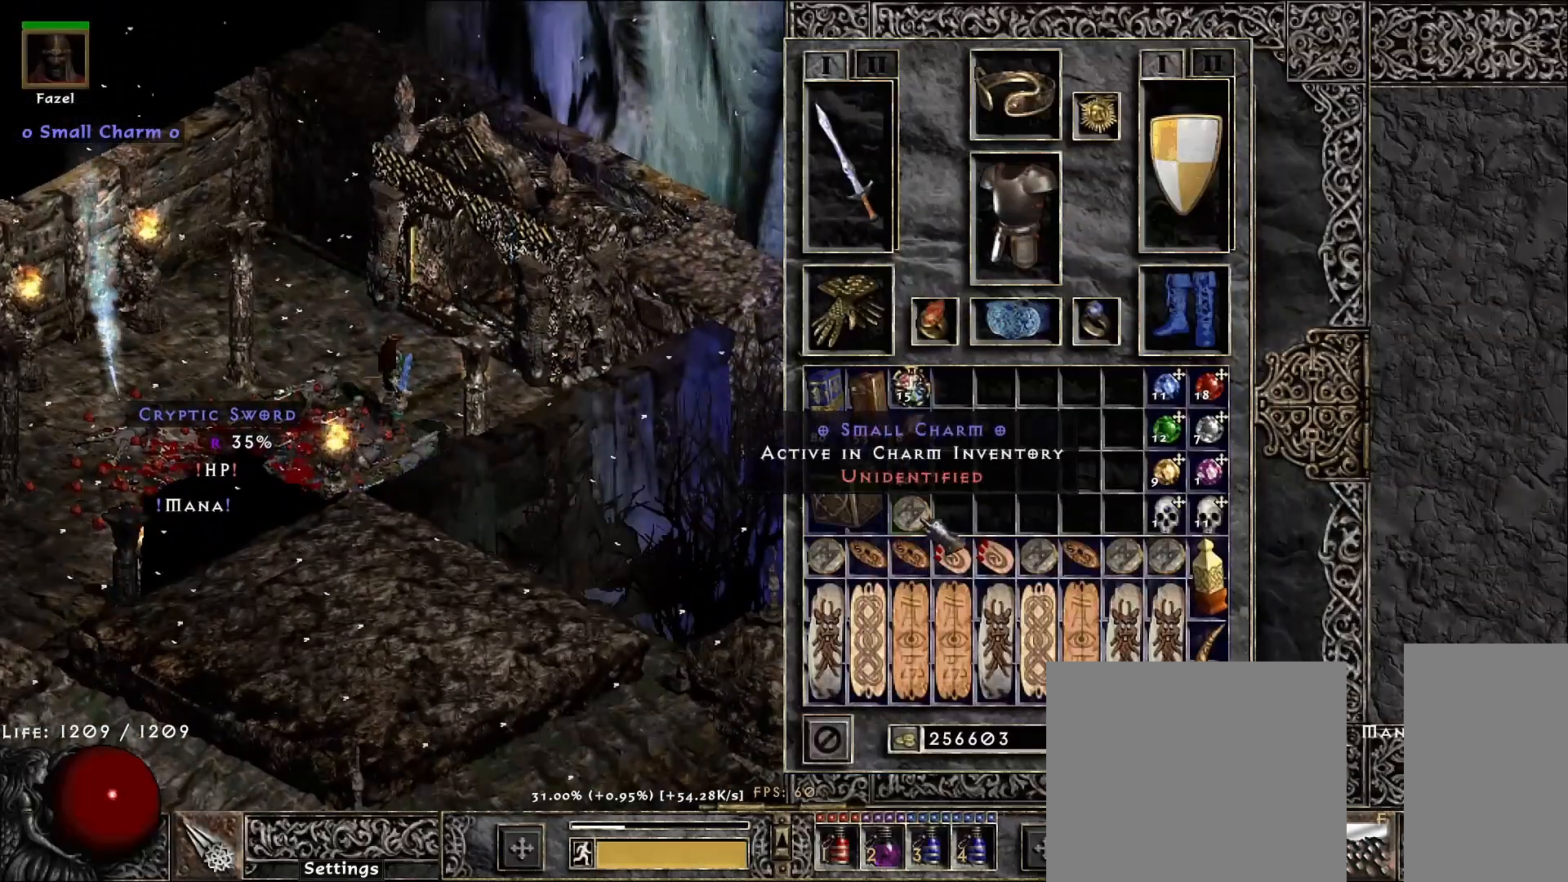
{"keys": [], "mouse": [], "events": [[50, "mouse_left", "up"], [250, "shift", "up"]]}
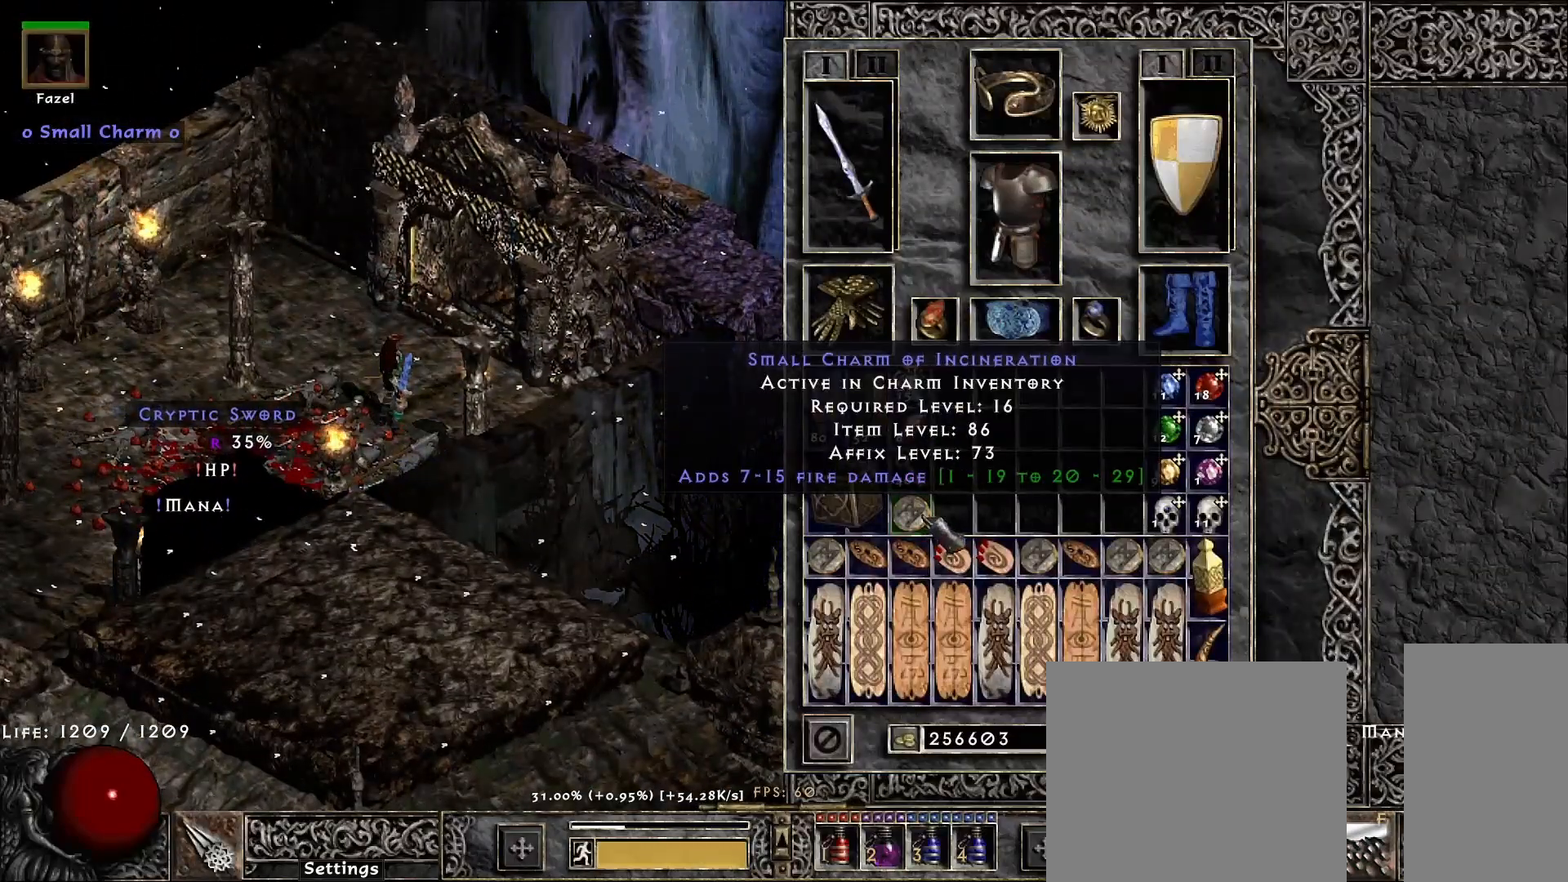
{"keys": [], "mouse": [], "events": [[150, "ctrl", "down"], [233, "mouse_right", "down"], [300, "mouse_right", "up"], [350, "ctrl", "up"], [383, "space", "down"], [450, "space", "up"]]}
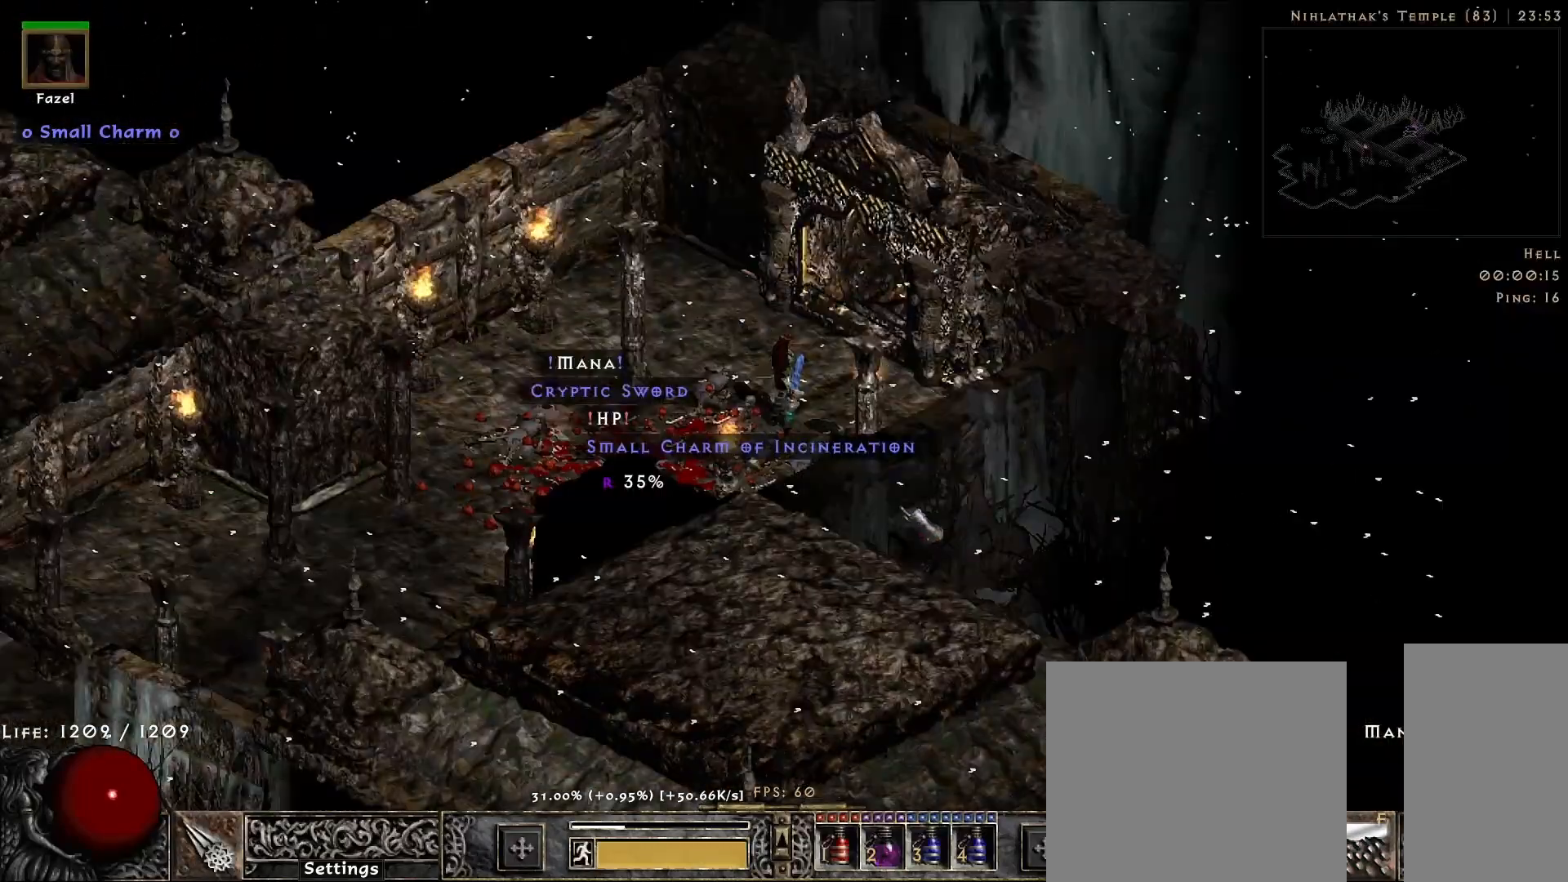
{"keys": [], "mouse": [], "events": [[367, "mouse_left", "down"], [450, "mouse_left", "up"]]}
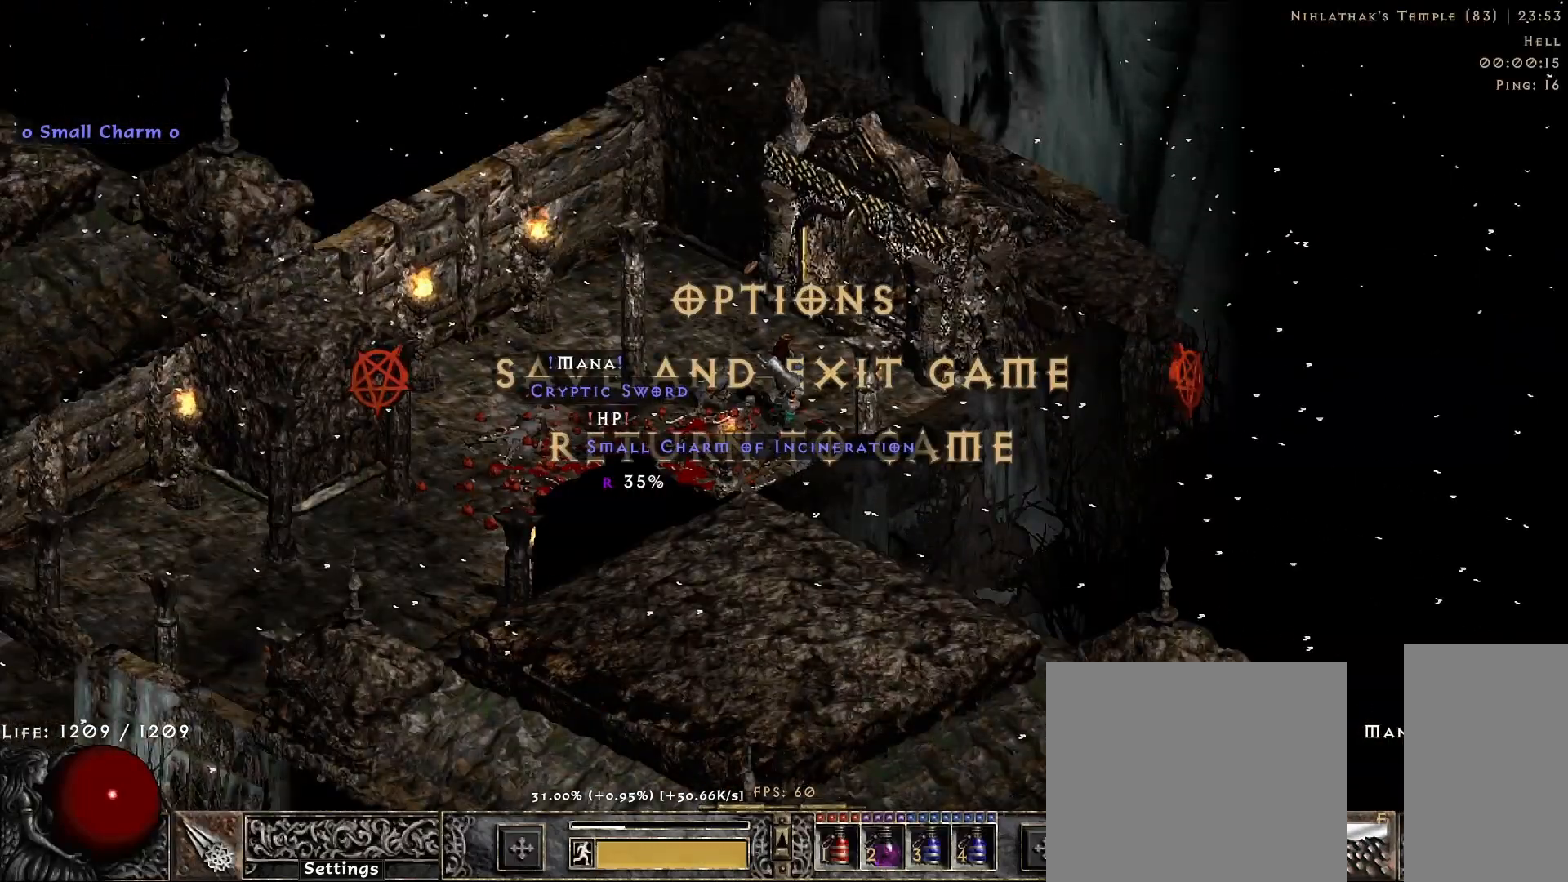
{"keys": [], "mouse": [], "events": []}
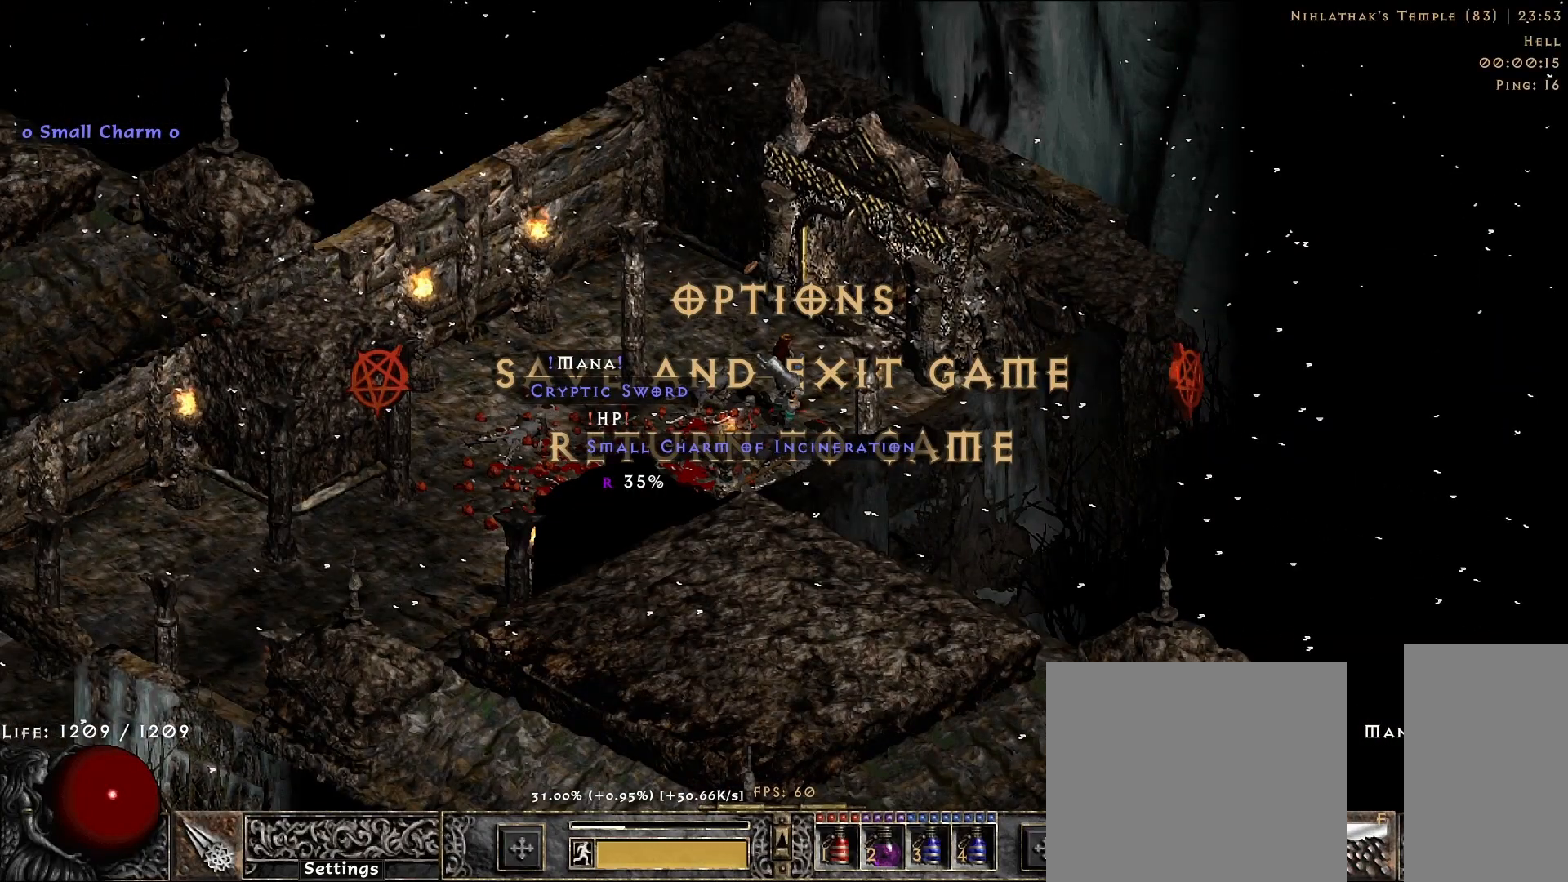
{"keys": [], "mouse": [], "events": []}
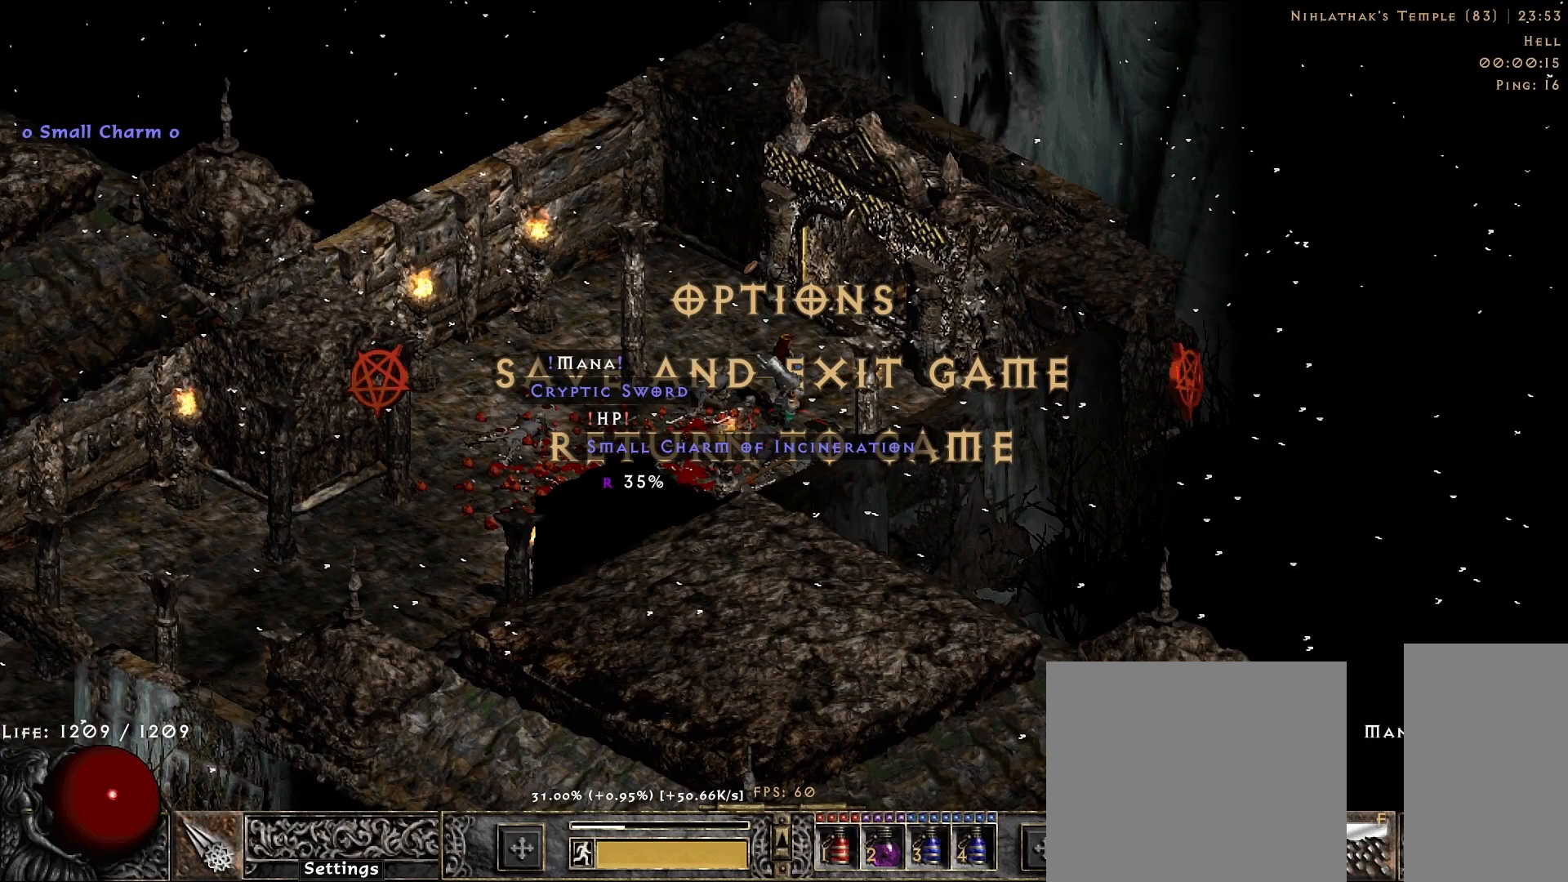
{"keys": [], "mouse": [], "events": []}
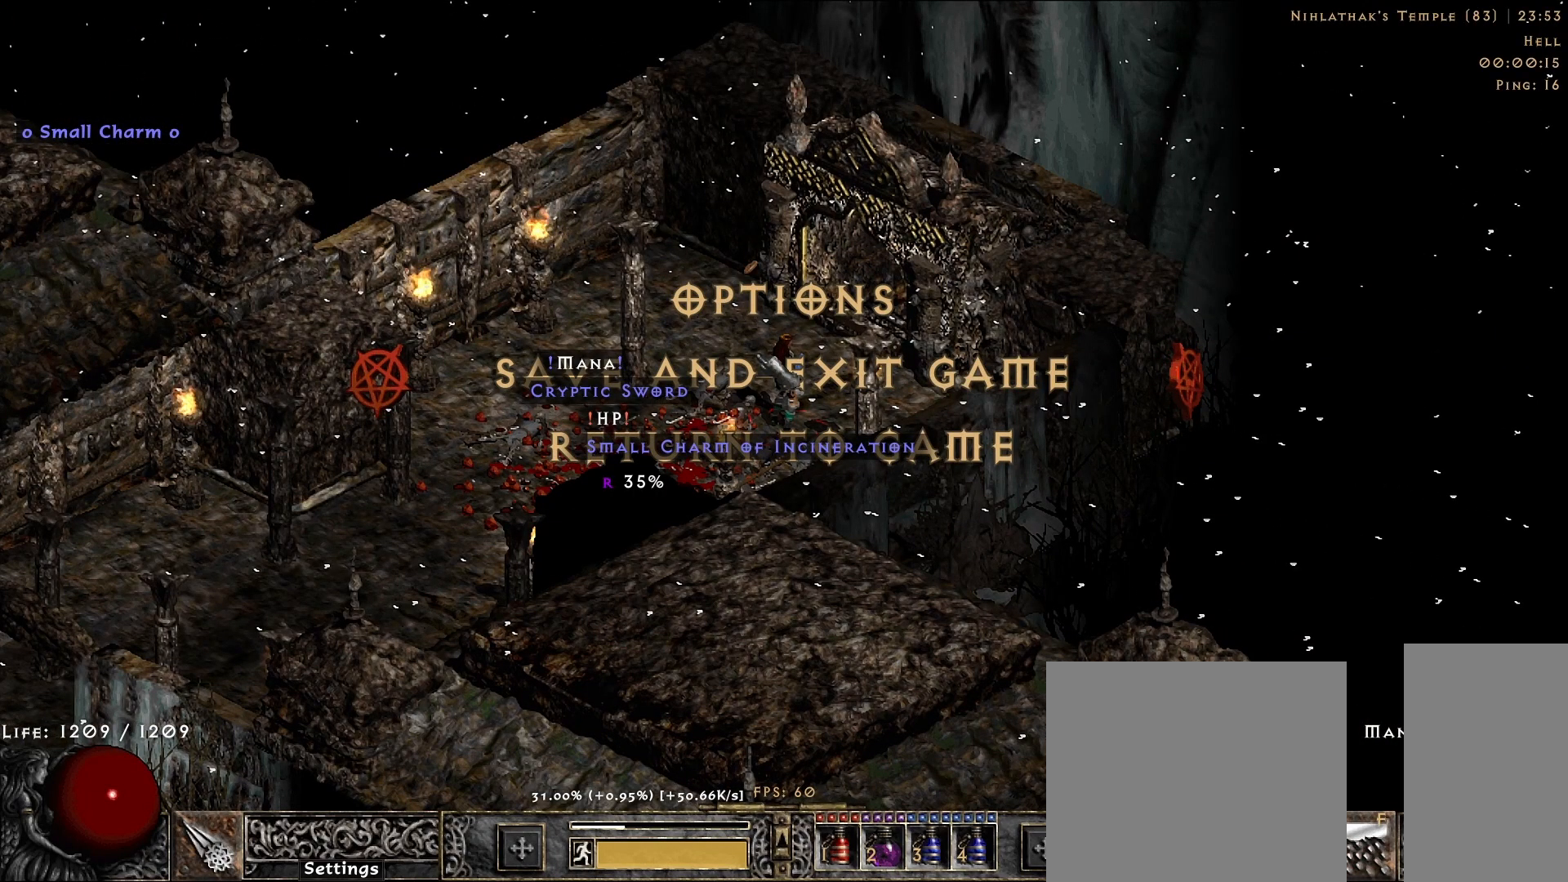
{"keys": [], "mouse": [], "events": []}
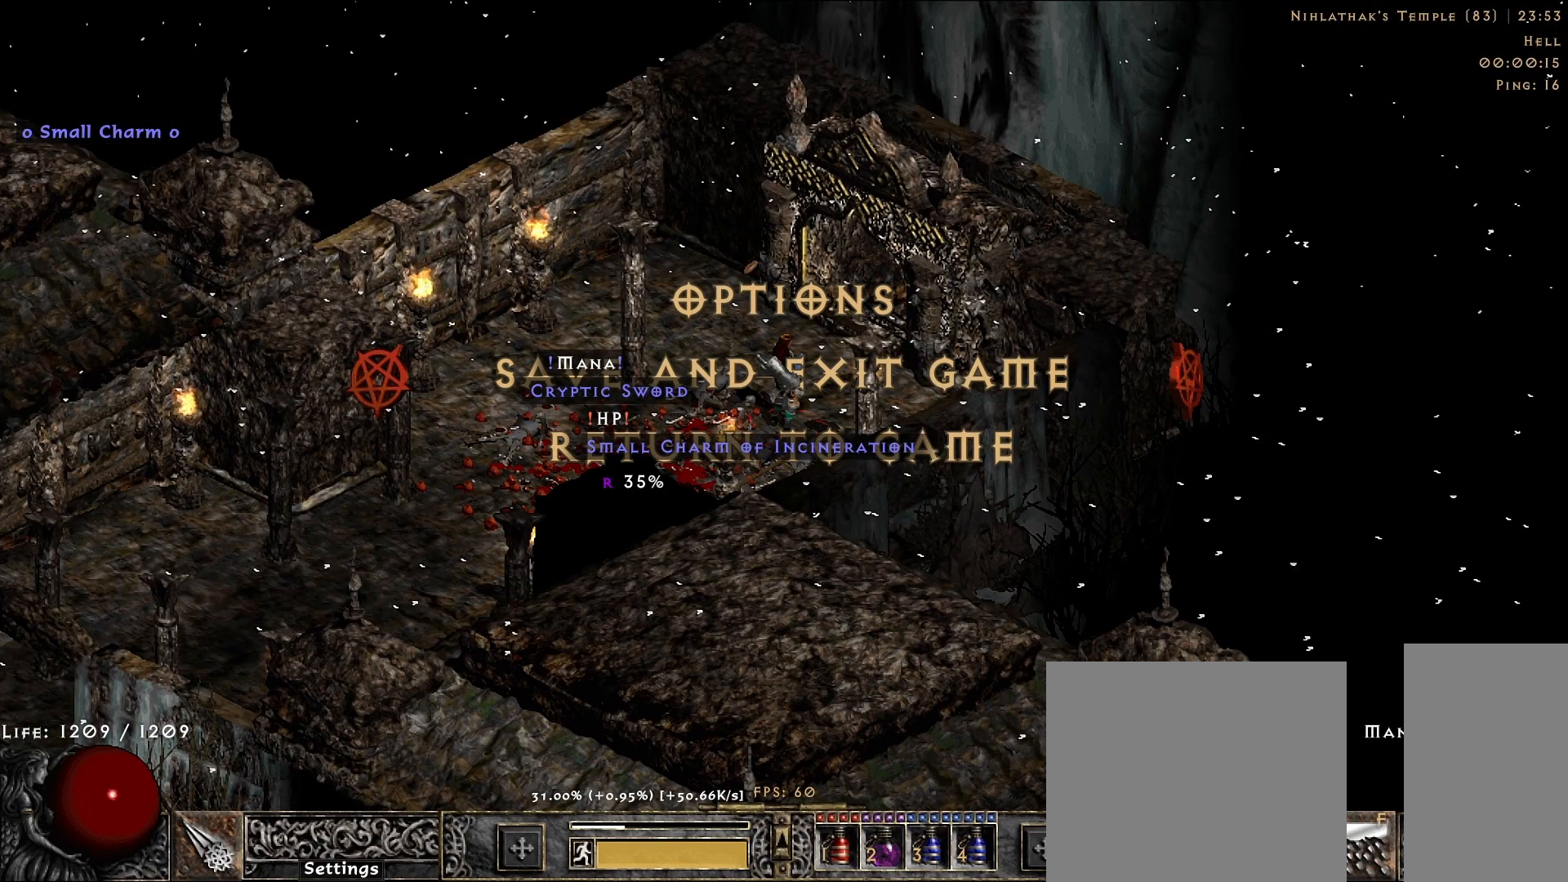
{"keys": [], "mouse": [], "events": []}
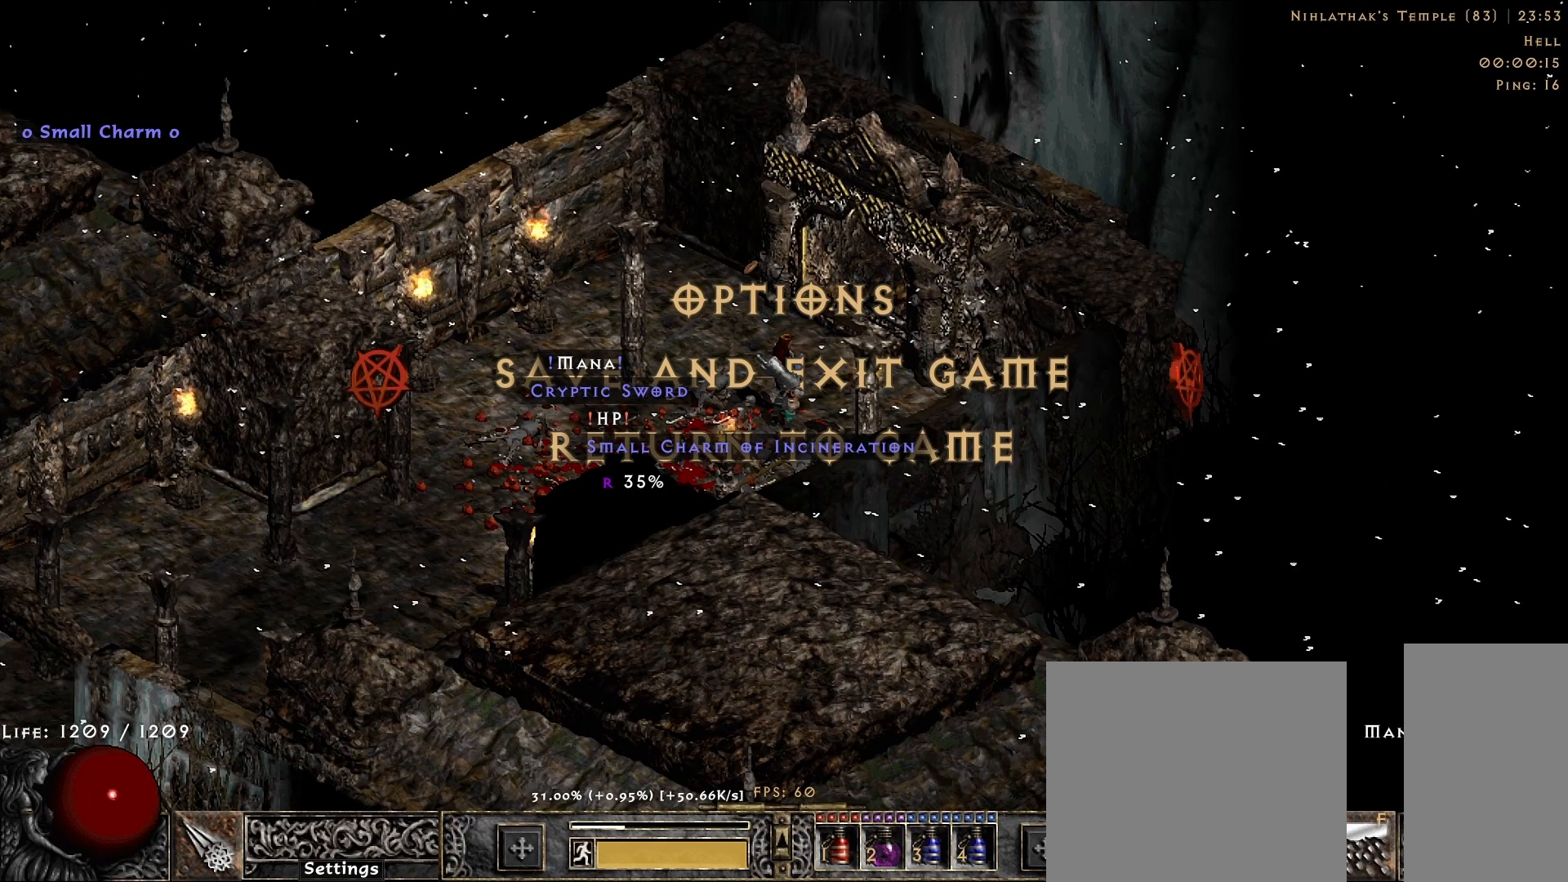
{"keys": [], "mouse": [], "events": []}
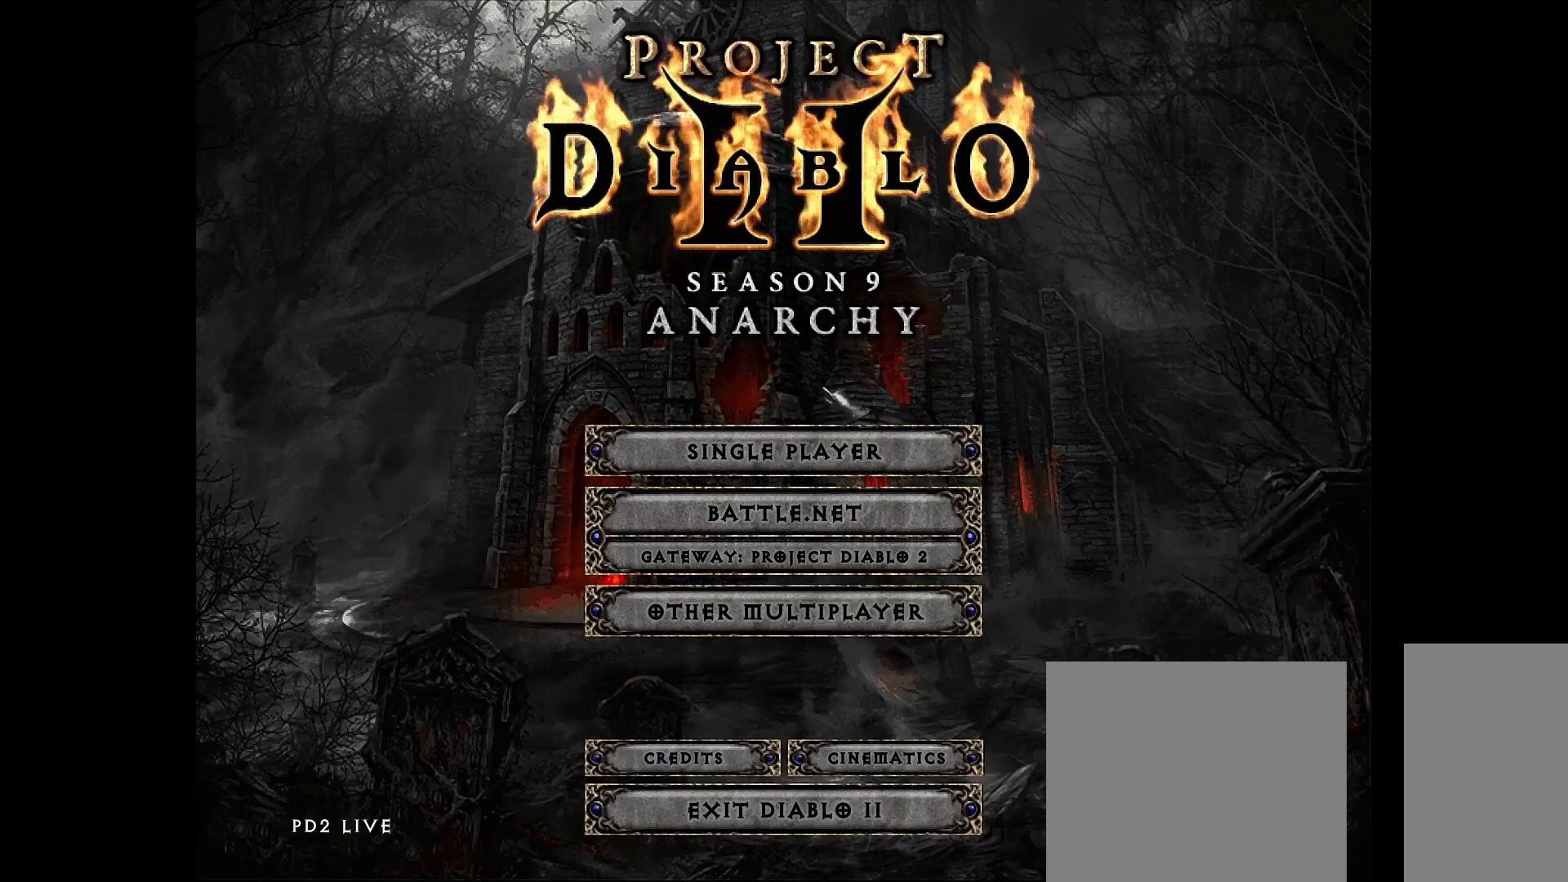
{"keys": [], "mouse": ["left"], "events": [[200, "mouse_left", "down"], [300, "mouse_left", "up"], [400, "mouse_left", "down"]]}
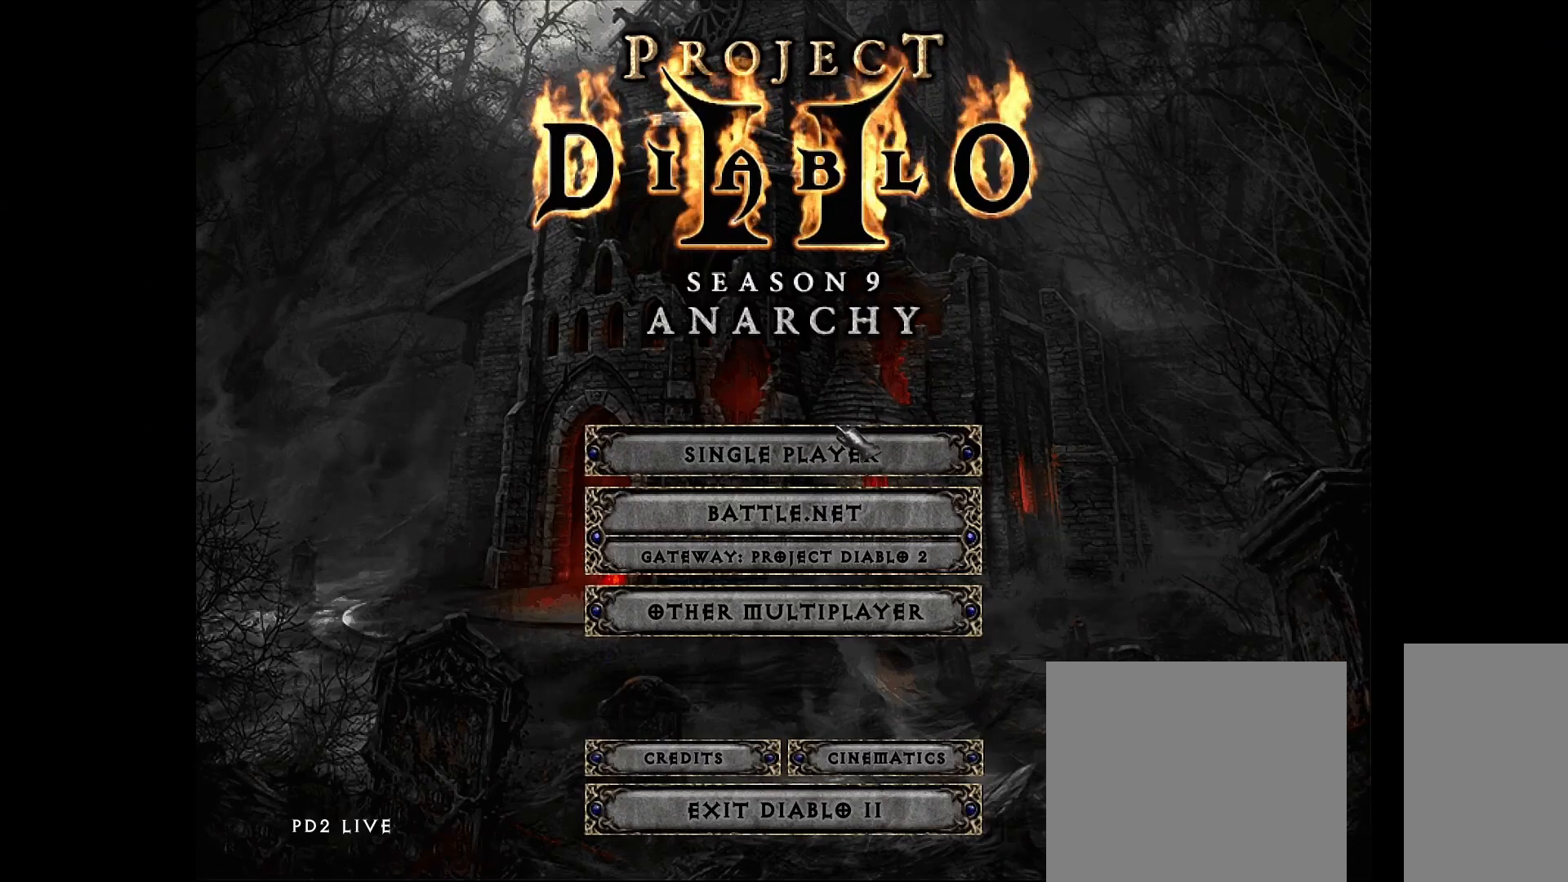
{"keys": [], "mouse": [], "events": [[17, "mouse_left", "up"]]}
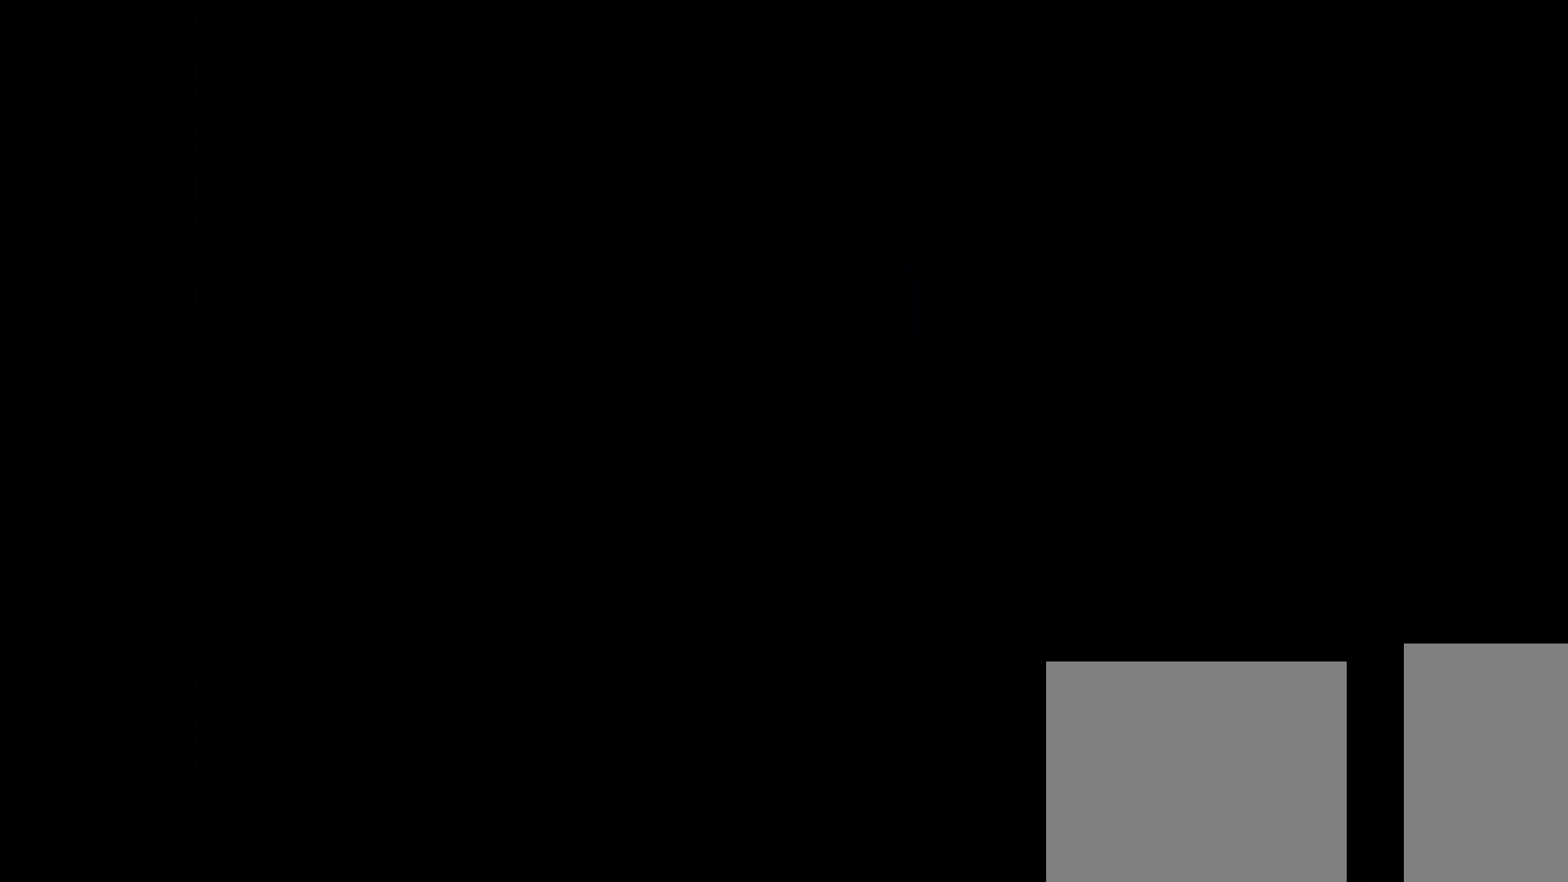
{"keys": [], "mouse": [], "events": [[400, "mouse_left", "down"], [500, "mouse_left", "up"]]}
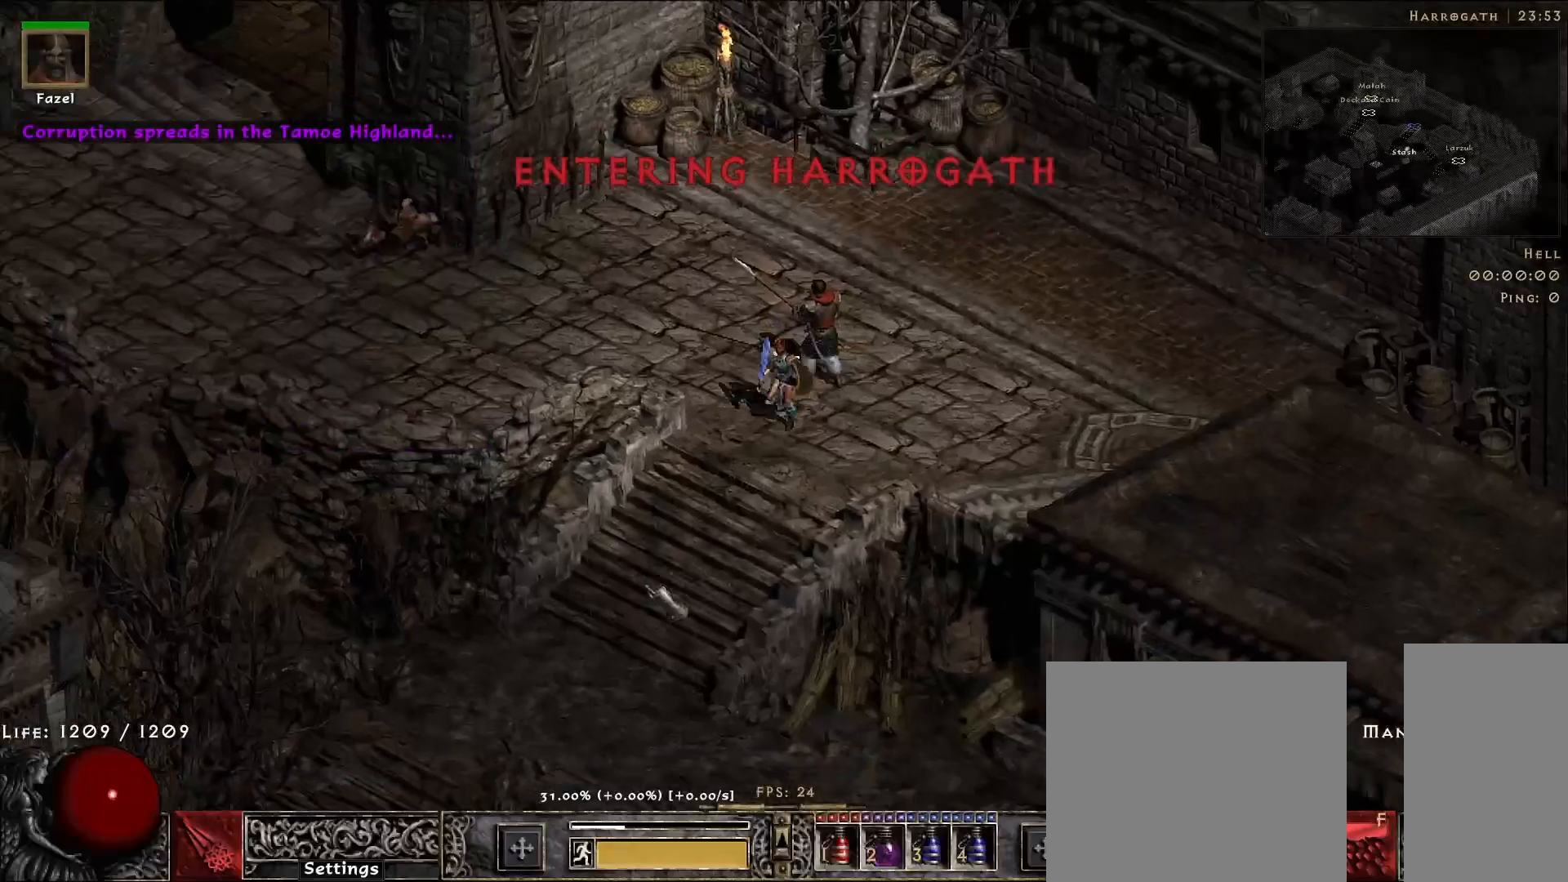
{"keys": [], "mouse": [], "events": [[100, "mouse_left", "down"], [217, "mouse_left", "up"], [350, "mouse_left", "down"], [450, "mouse_left", "up"]]}
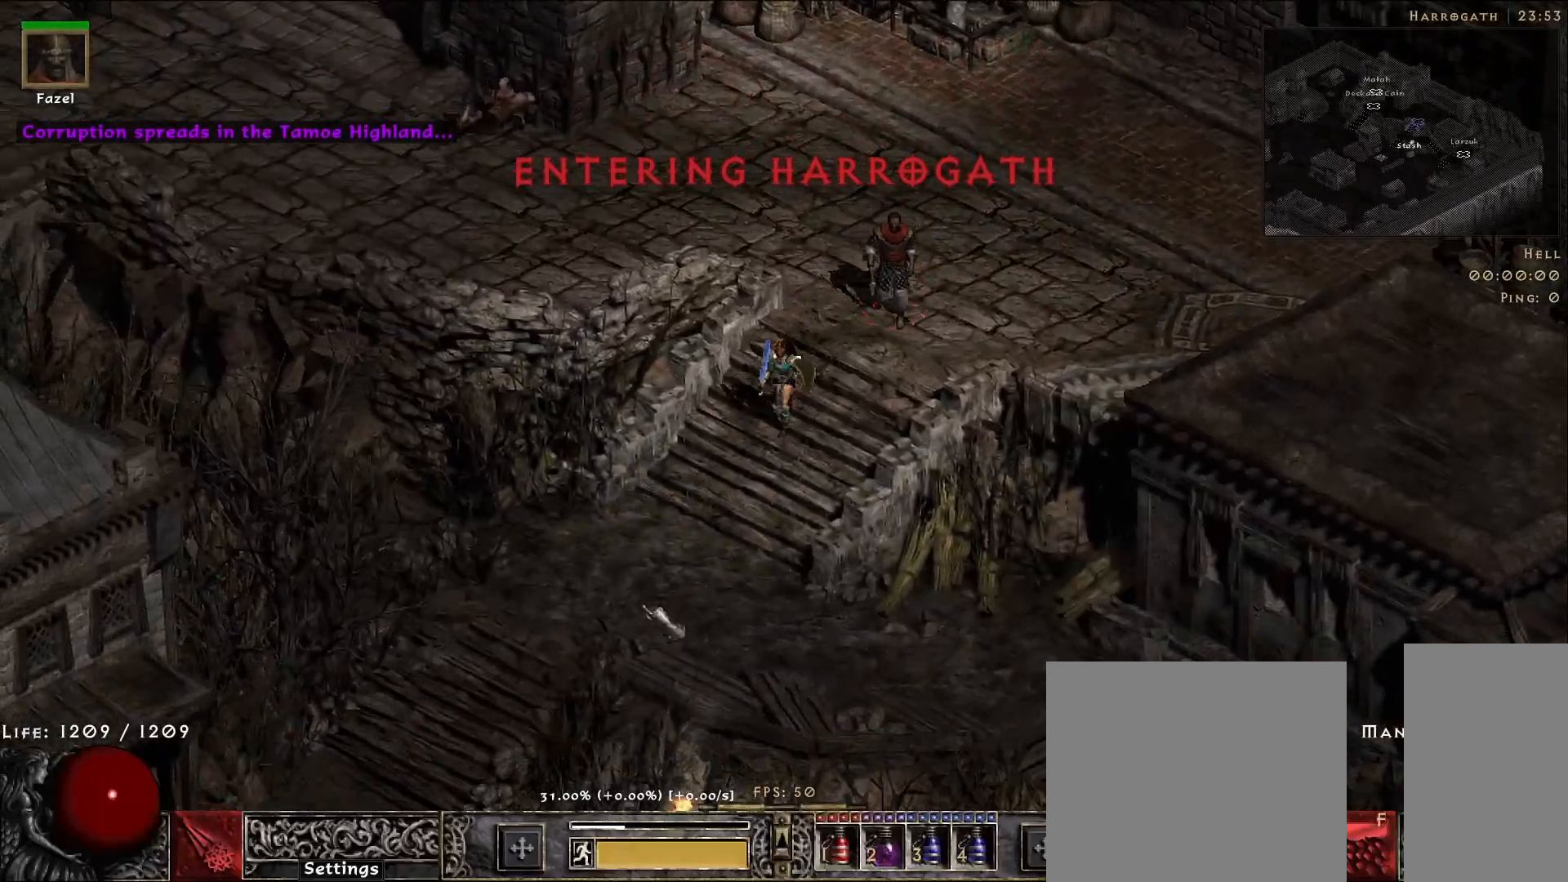
{"keys": [], "mouse": [], "events": [[150, "mouse_left", "down"], [250, "mouse_left", "up"], [350, "mouse_left", "down"], [450, "mouse_left", "up"]]}
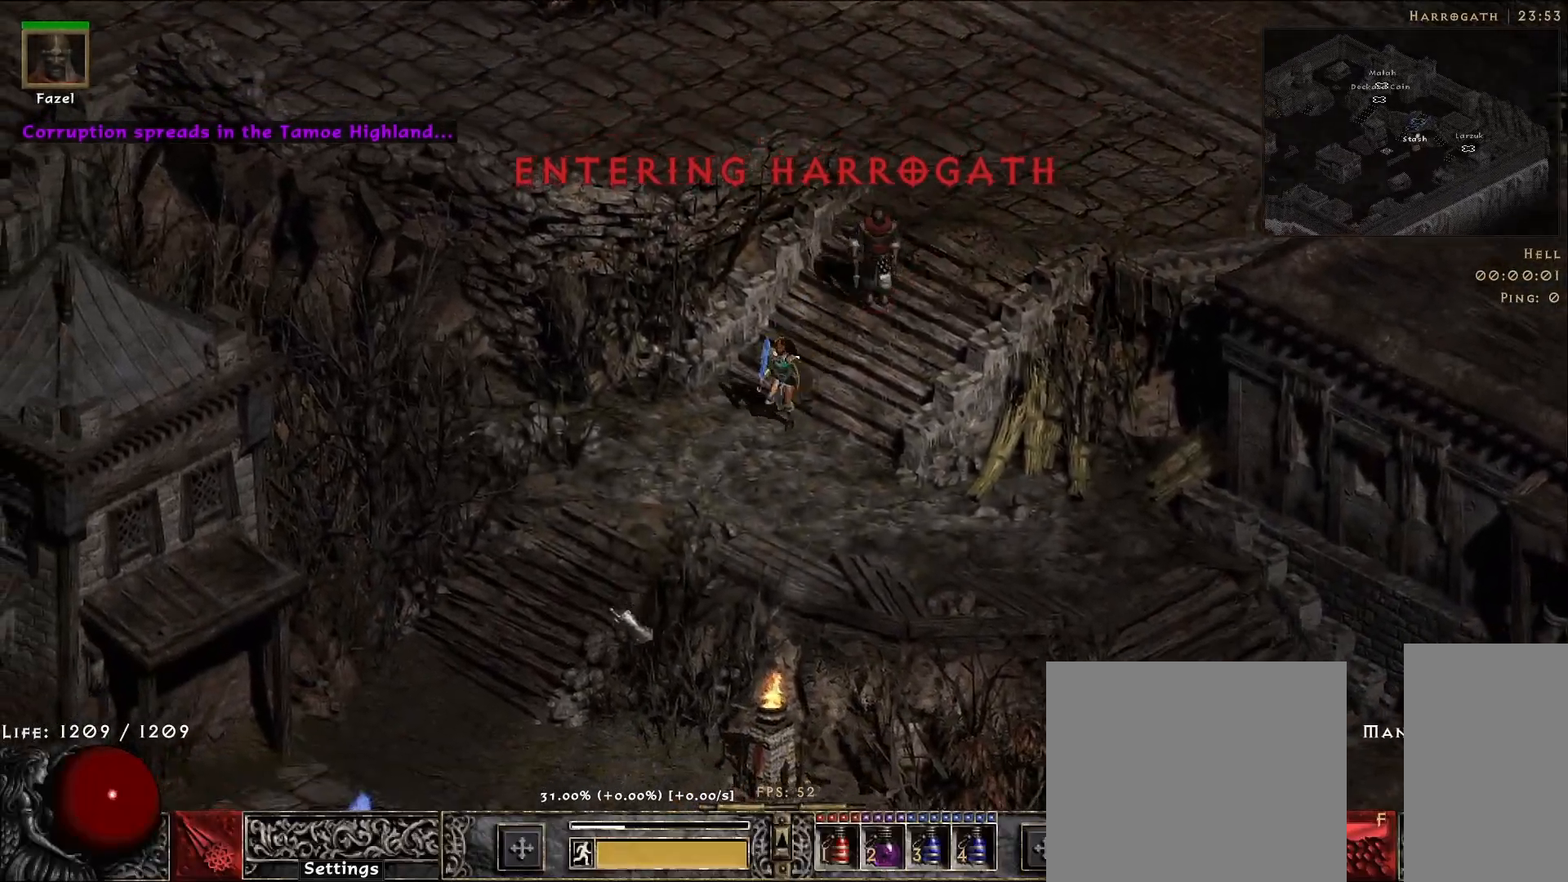
{"keys": [], "mouse": [], "events": [[67, "mouse_left", "down"], [167, "mouse_left", "up"], [300, "mouse_left", "down"], [400, "mouse_left", "up"]]}
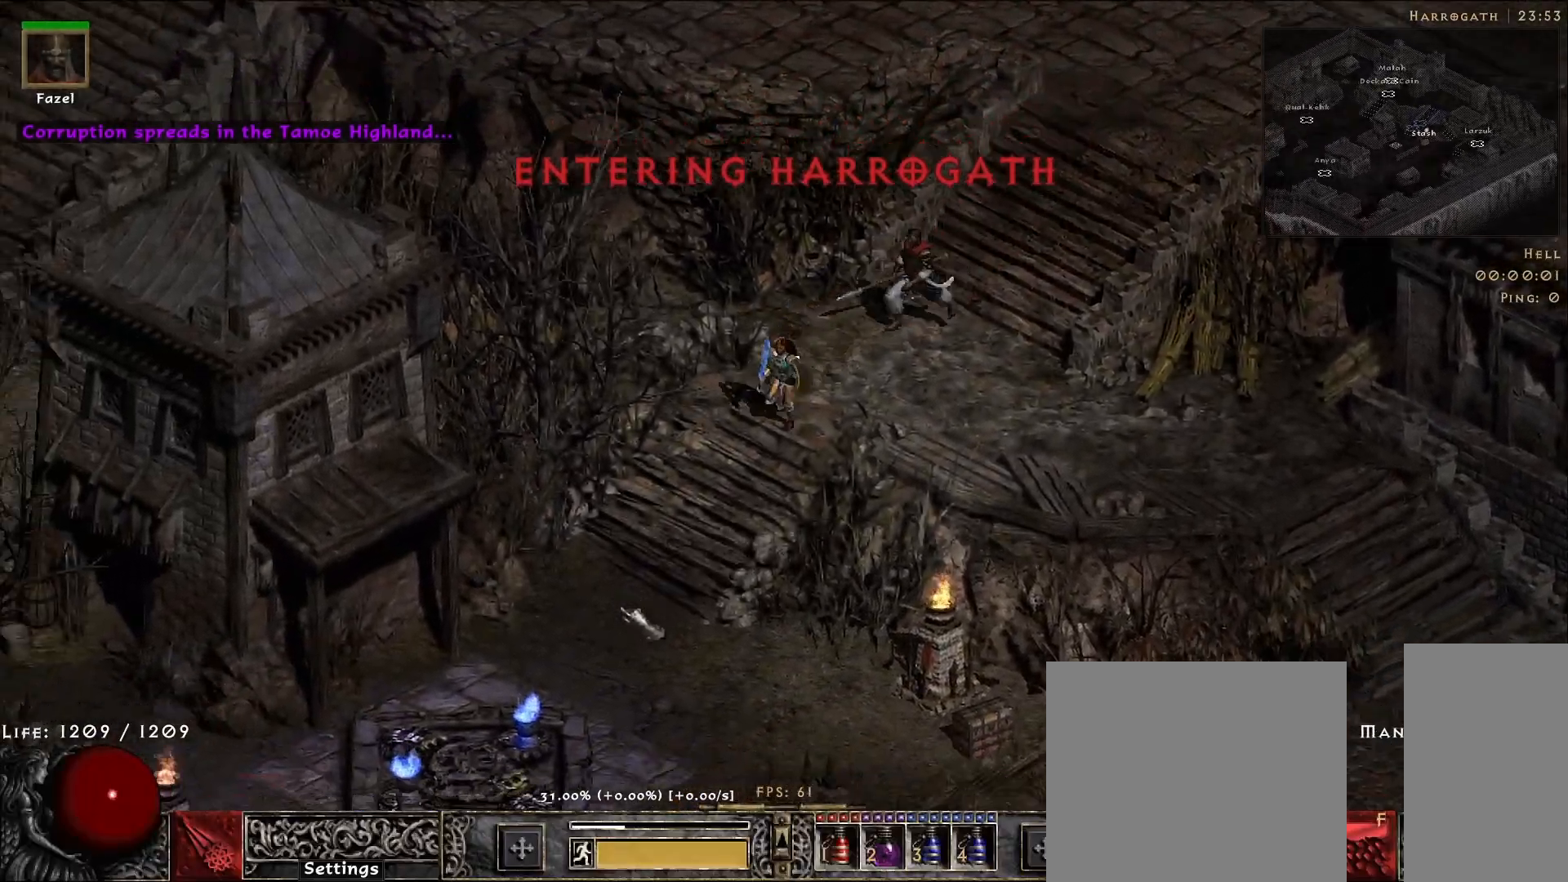
{"keys": [], "mouse": ["left"], "events": [[33, "mouse_left", "down"], [133, "mouse_left", "up"], [233, "mouse_left", "down"], [333, "mouse_left", "up"], [417, "mouse_left", "down"]]}
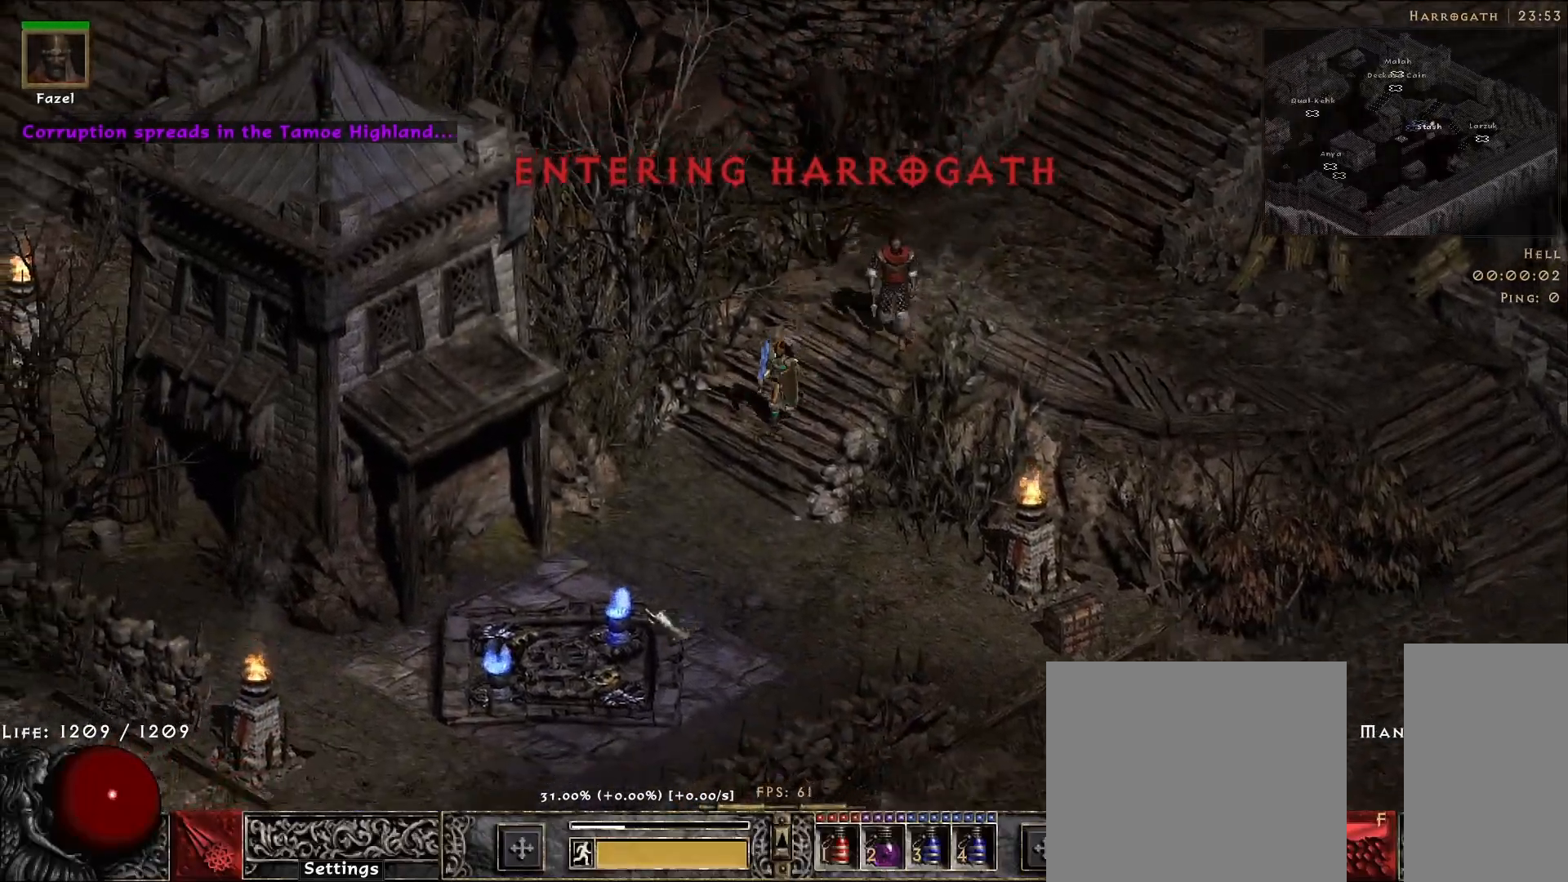
{"keys": [], "mouse": [], "events": [[33, "mouse_left", "up"], [367, "mouse_left", "down"], [483, "mouse_left", "up"]]}
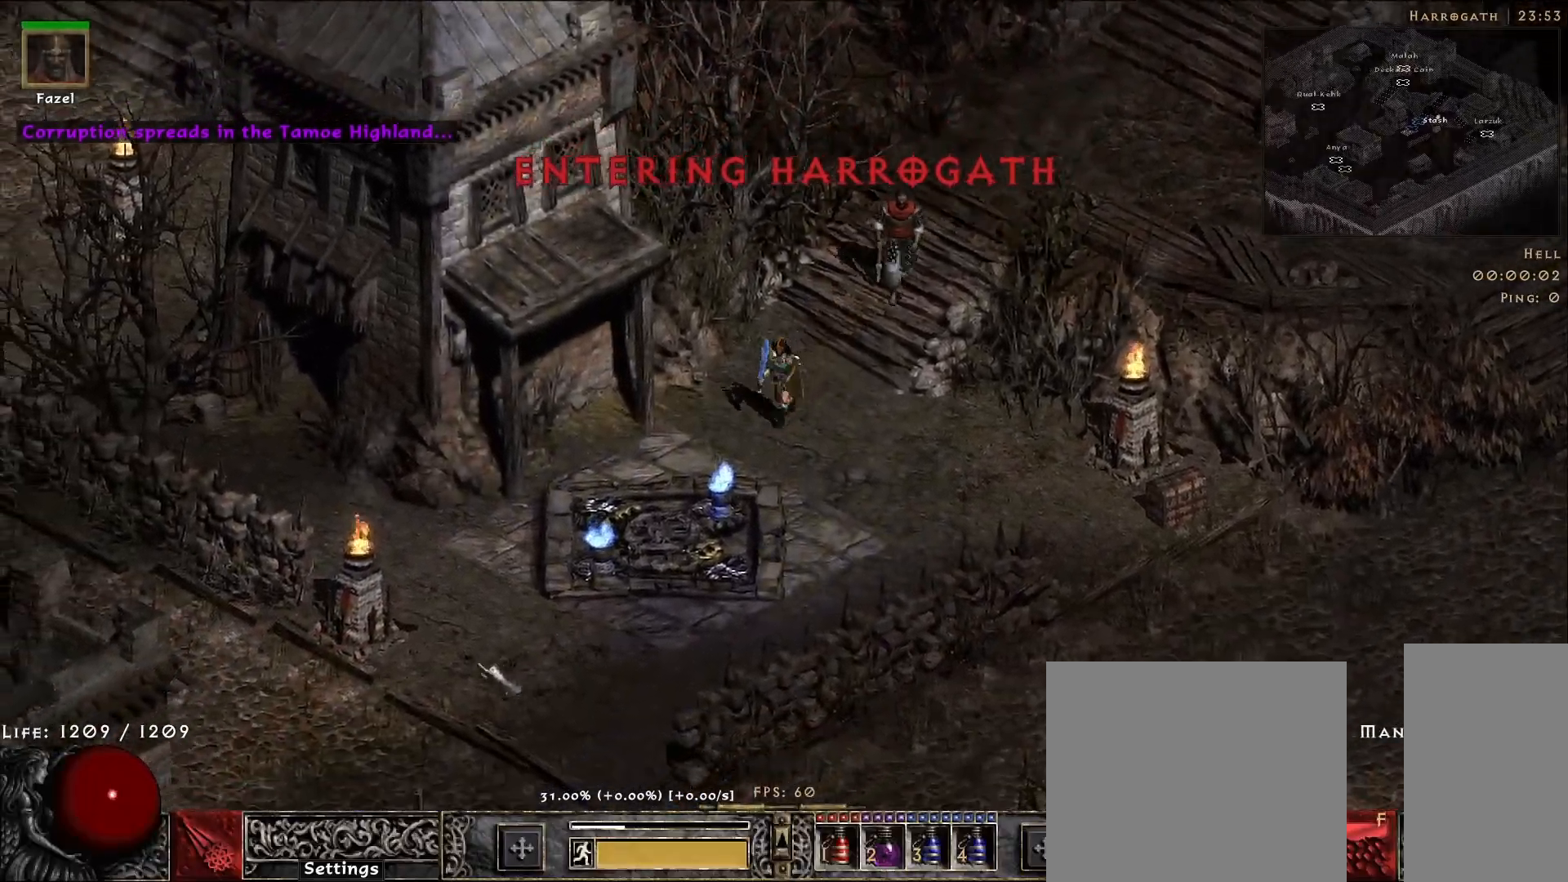
{"keys": [], "mouse": [], "events": [[83, "mouse_left", "down"], [200, "mouse_left", "up"], [233, "5", "down"], [300, "5", "up"], [300, "mouse_left", "down"], [433, "mouse_left", "up"]]}
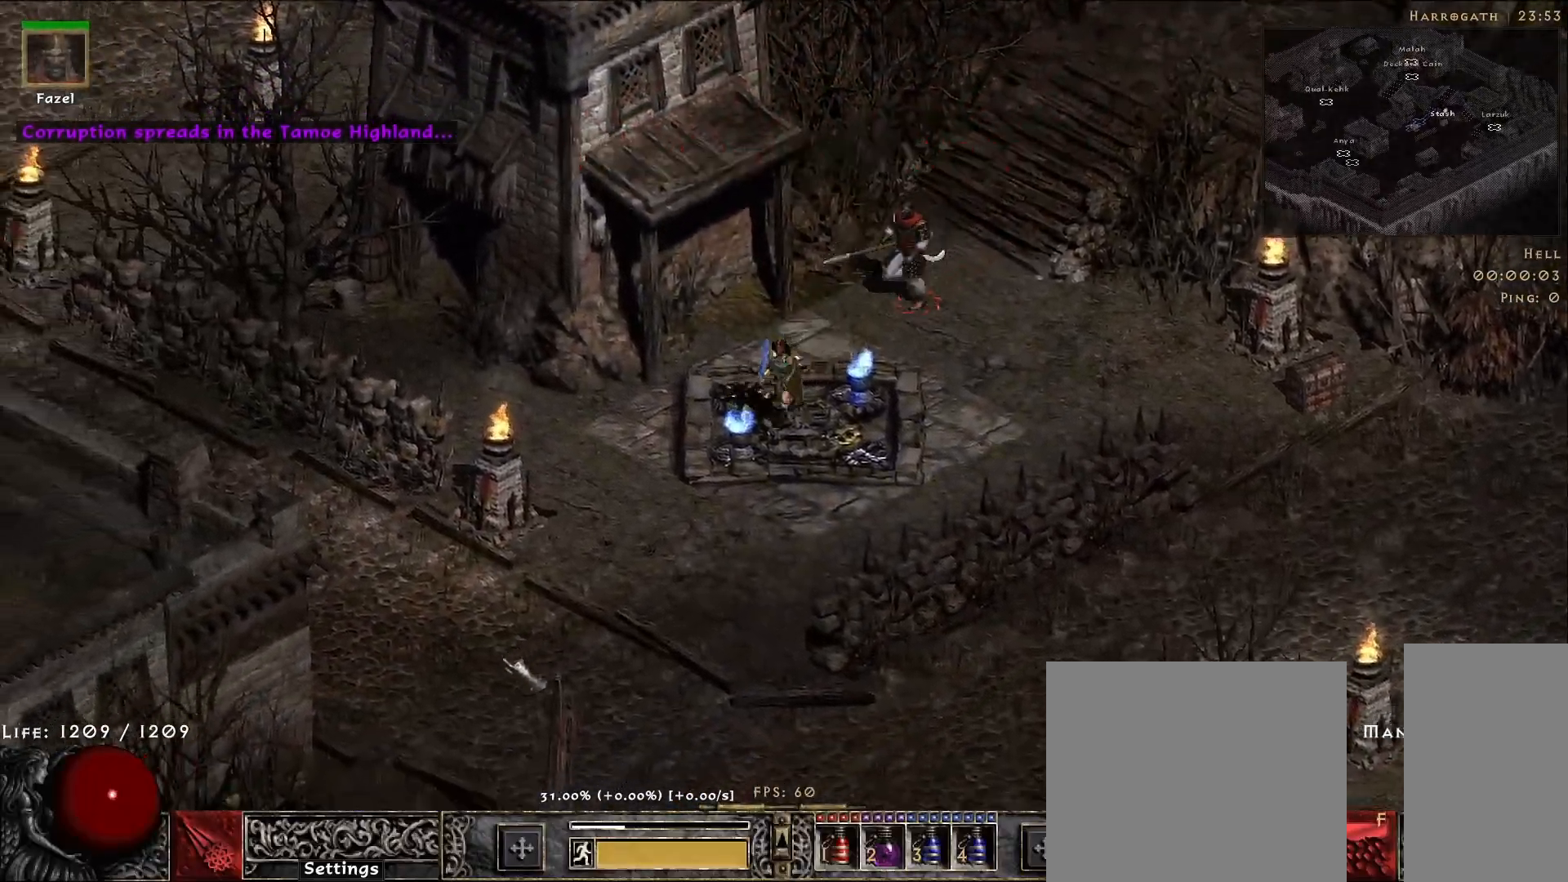
{"keys": [], "mouse": ["left"], "events": [[500, "mouse_left", "down"]]}